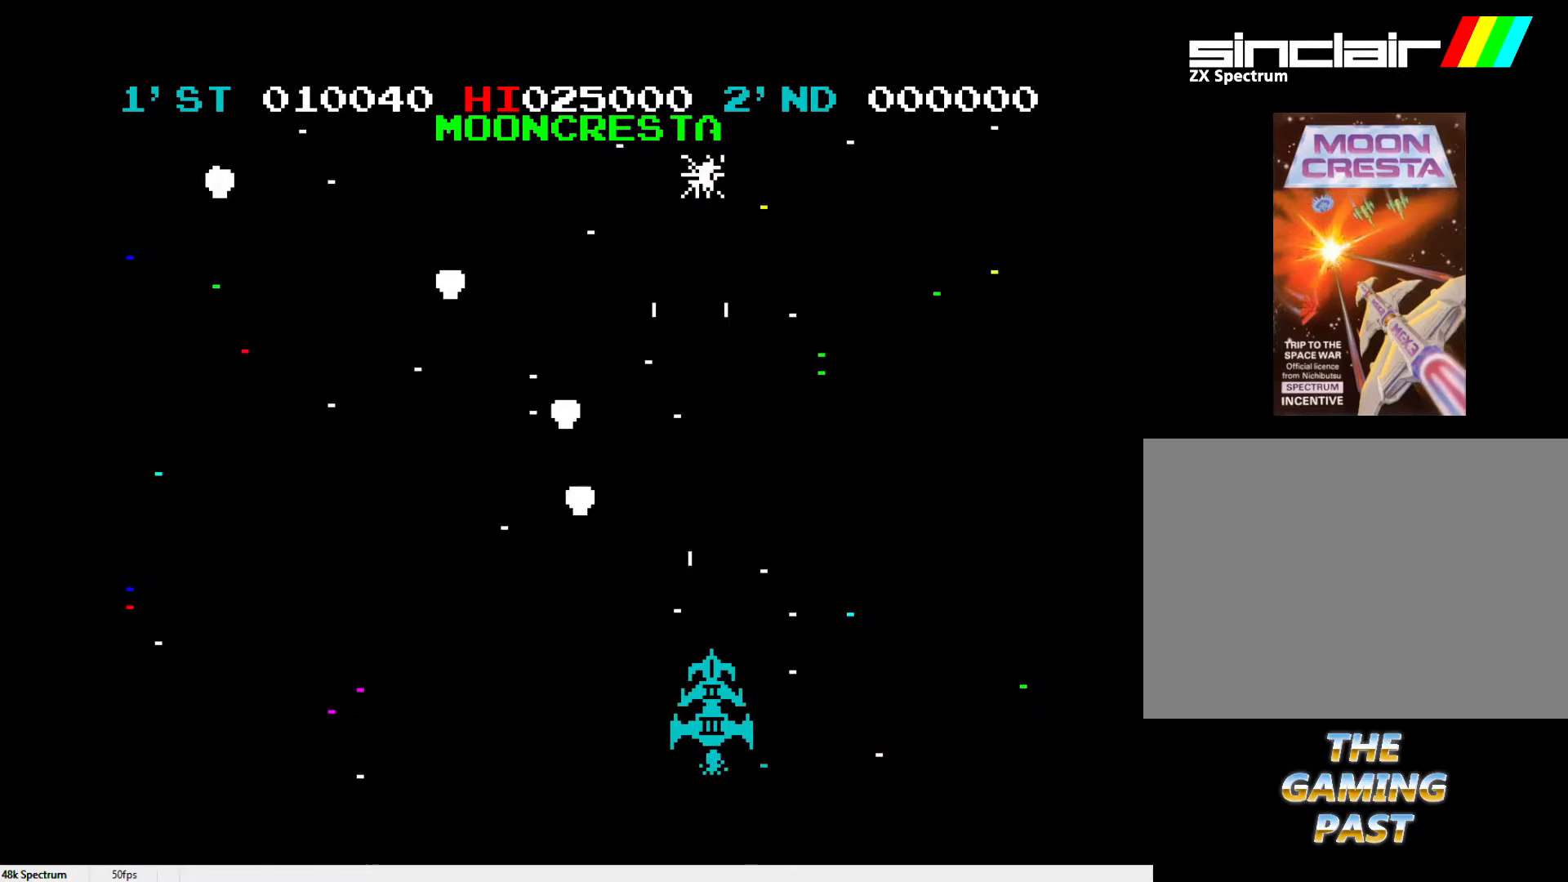
Gameplay with keyboard; each line is a JSON object with the keys held at the frame after it. "events" lists presses ("down") and releases ("up") of "0", "1", "2", "3", "4", "5", "6", "7", "8", "9", "a", "b", "c", "caps_lock", "d", "e", "f", "g", "h", "i", "j", "k", "l", "m", "n", "o", "p", "q", "r", "return", "s", "space", "t", "u", "v", "w", "x", "y" and "z" between this image and that frame as [ms after this image, input, new state], when the widget could be followed in between. No other keys are recorded. Mouse input is not recorded.
{"keys": [], "events": [[50, "l", "down"], [150, "l", "up"], [183, "l", "down"], [283, "l", "up"], [367, "l", "down"], [467, "l", "up"], [467, "x", "up"]]}
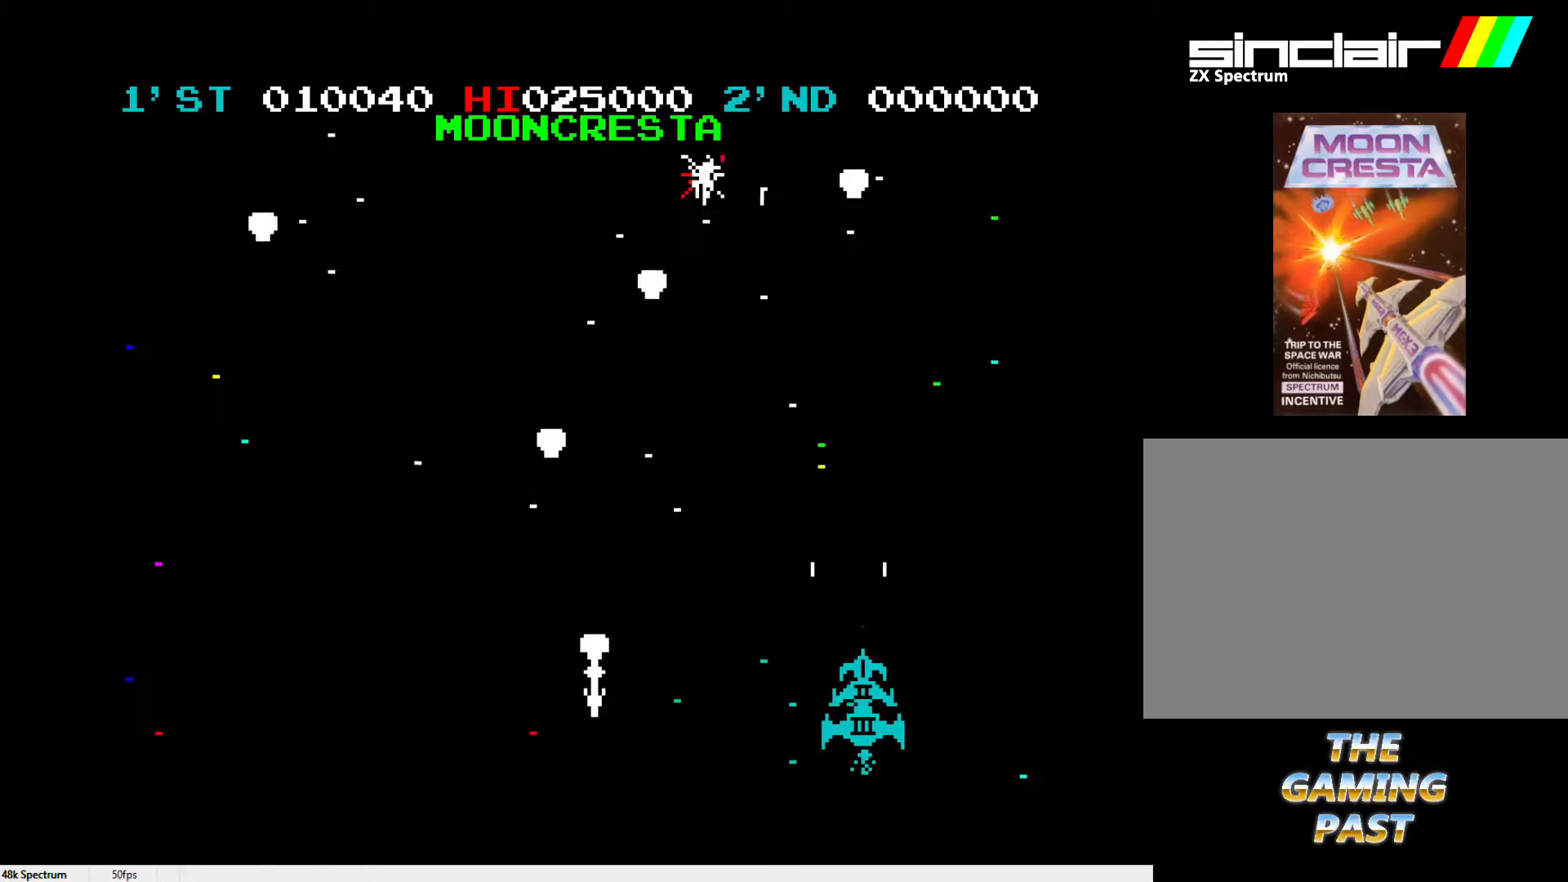
{"keys": ["l", "z"], "events": [[17, "l", "down"], [100, "l", "up"], [150, "l", "down"], [250, "l", "up"], [300, "z", "down"], [350, "l", "down"], [383, "l", "up"], [483, "l", "down"]]}
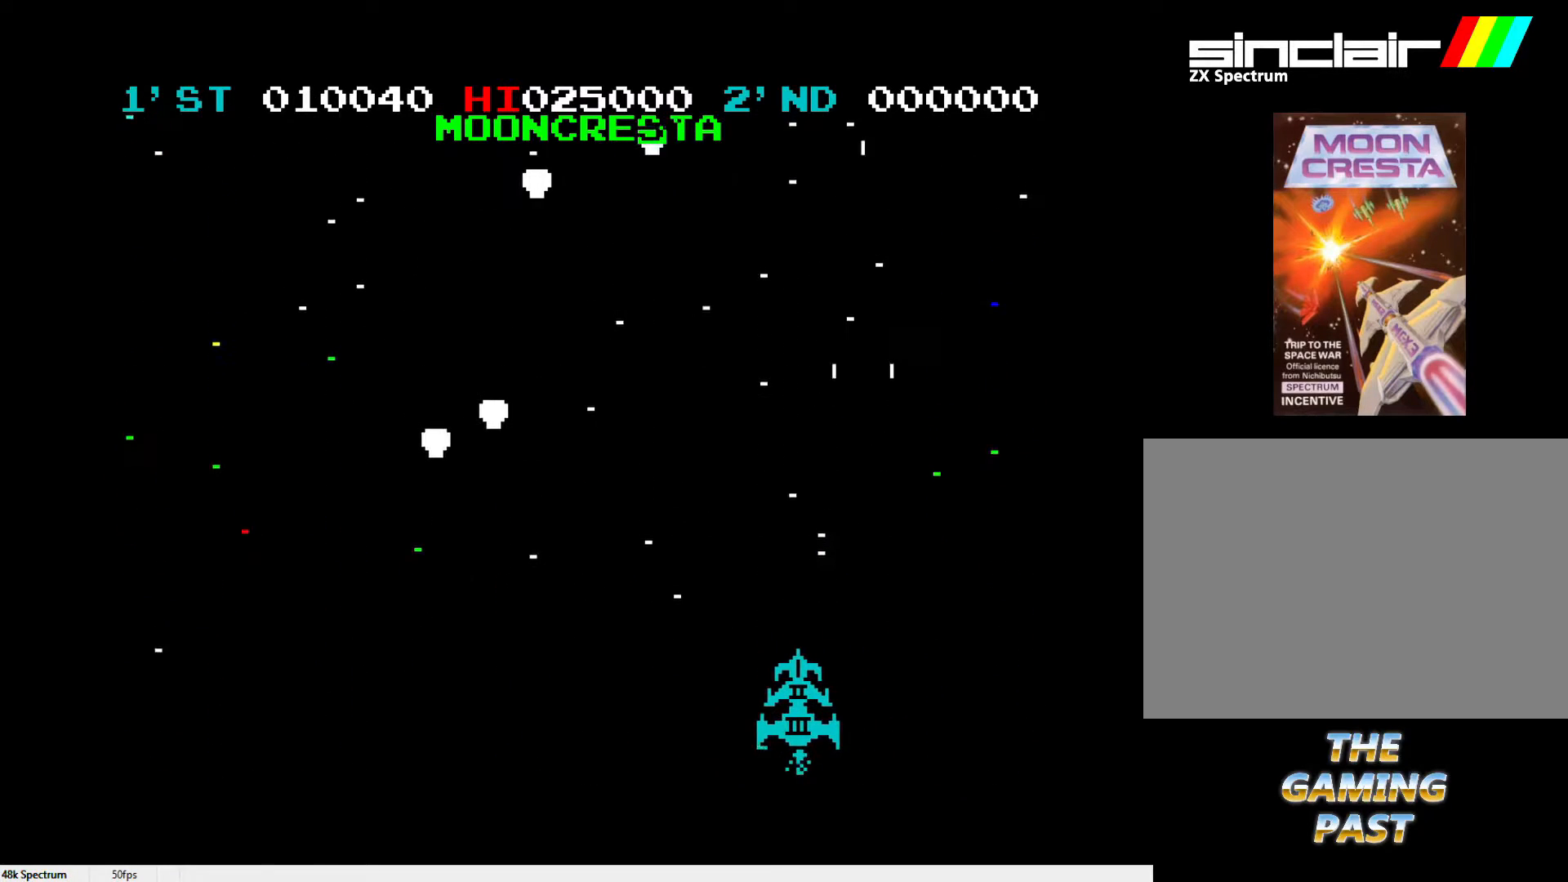
{"keys": ["x"], "events": [[67, "l", "up"], [117, "l", "down"], [217, "l", "up"], [217, "z", "up"], [267, "l", "down"], [367, "l", "up"], [367, "x", "down"], [450, "l", "down"], [500, "l", "up"]]}
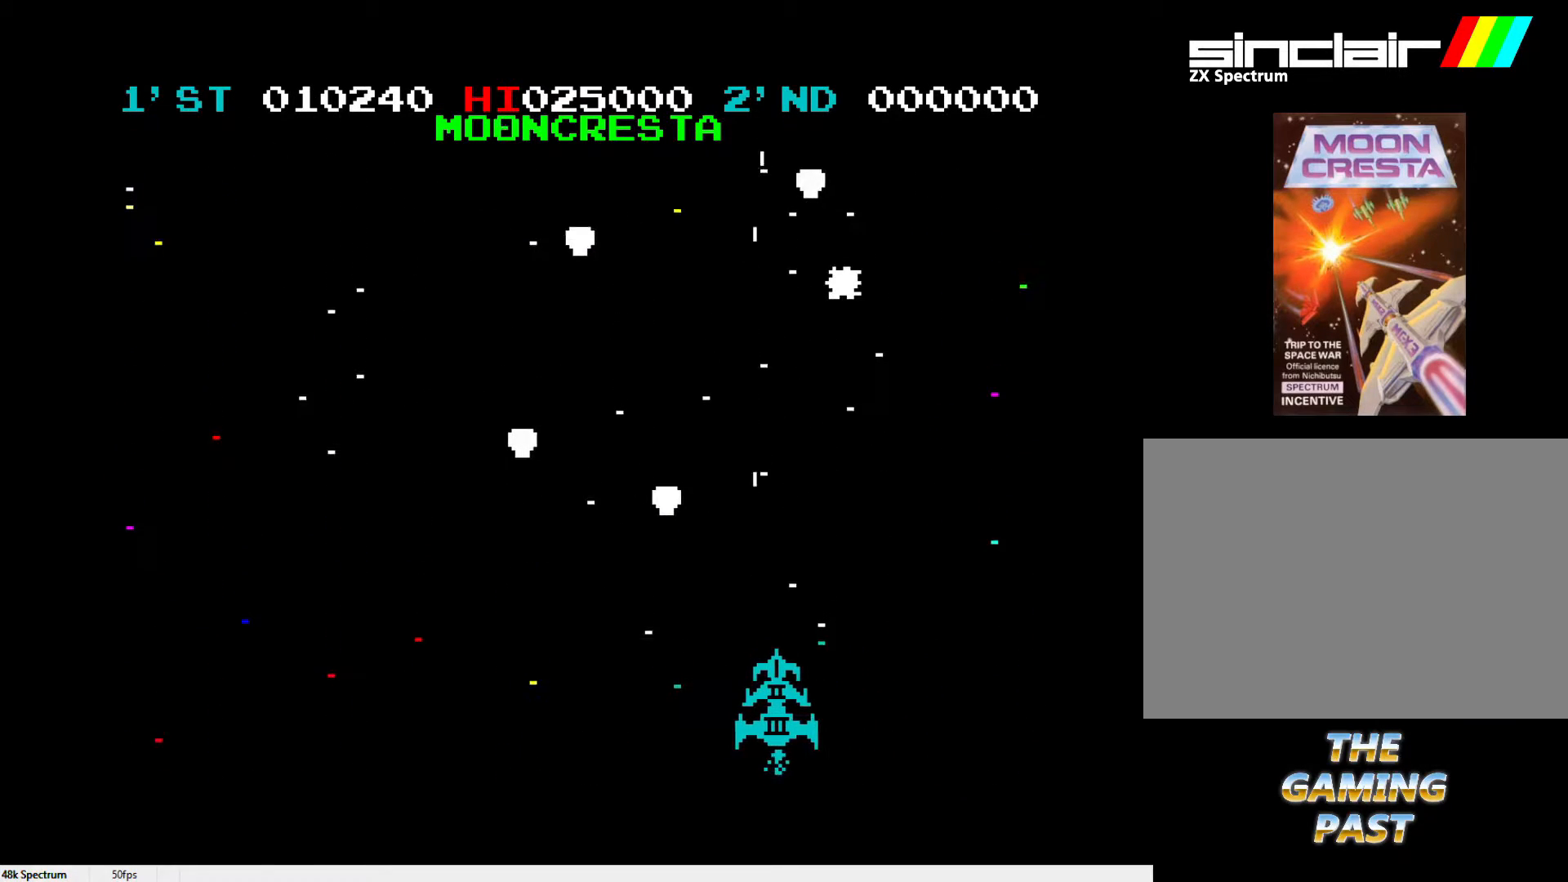
{"keys": [], "events": [[100, "l", "down"], [133, "l", "up"], [183, "x", "up"], [233, "l", "down"], [283, "l", "up"], [317, "l", "down"], [417, "l", "up"]]}
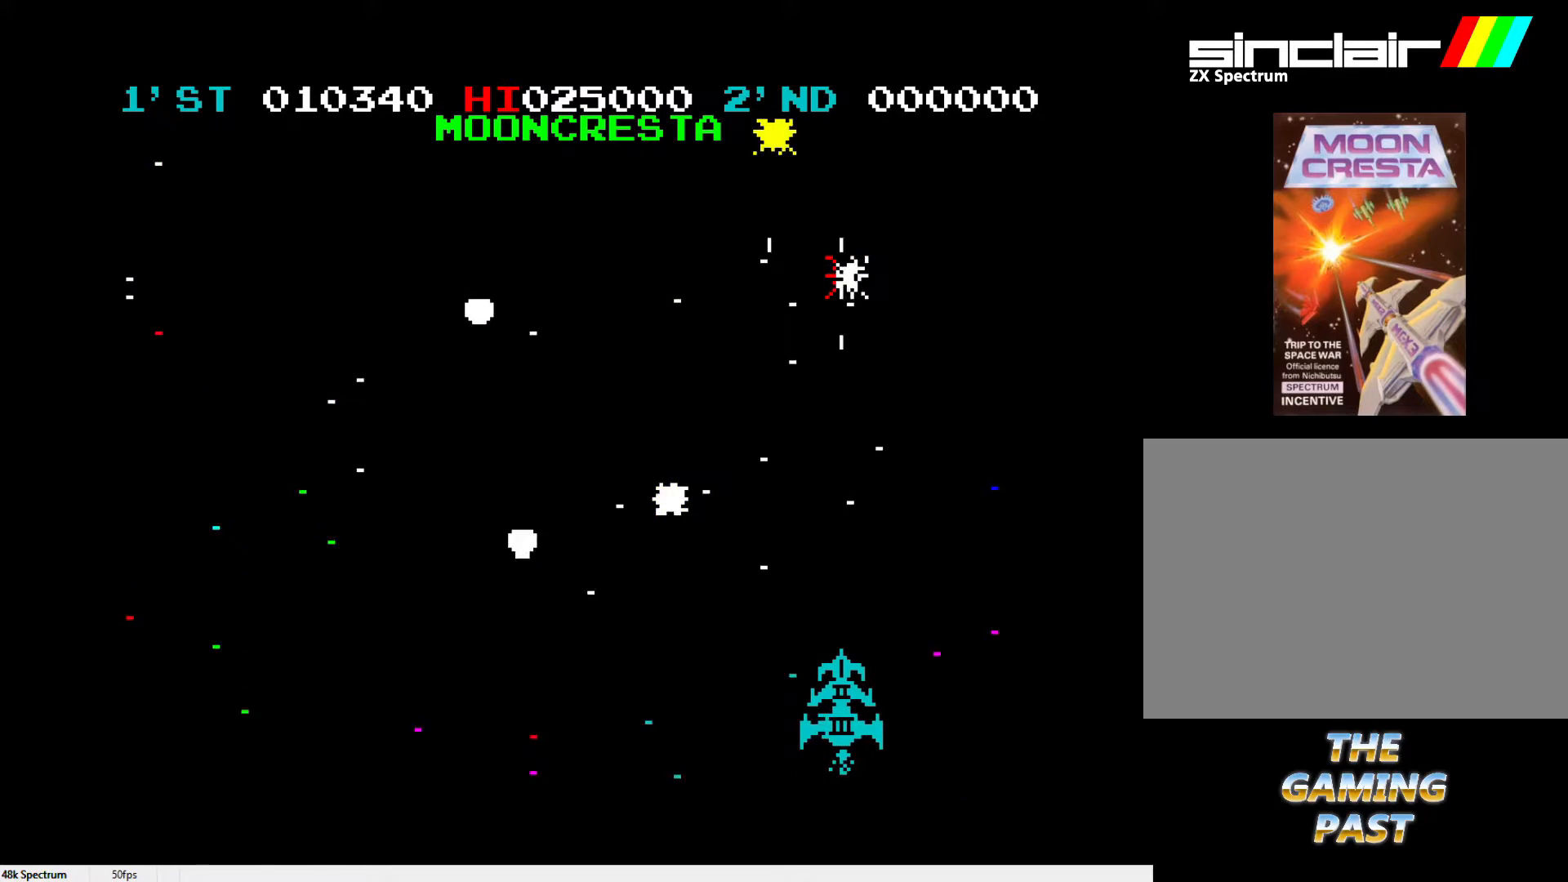
{"keys": ["l", "z"], "events": [[17, "l", "down"], [50, "l", "up"], [150, "l", "down"], [200, "l", "up"], [300, "l", "down"], [383, "l", "up"], [383, "z", "down"], [483, "l", "down"]]}
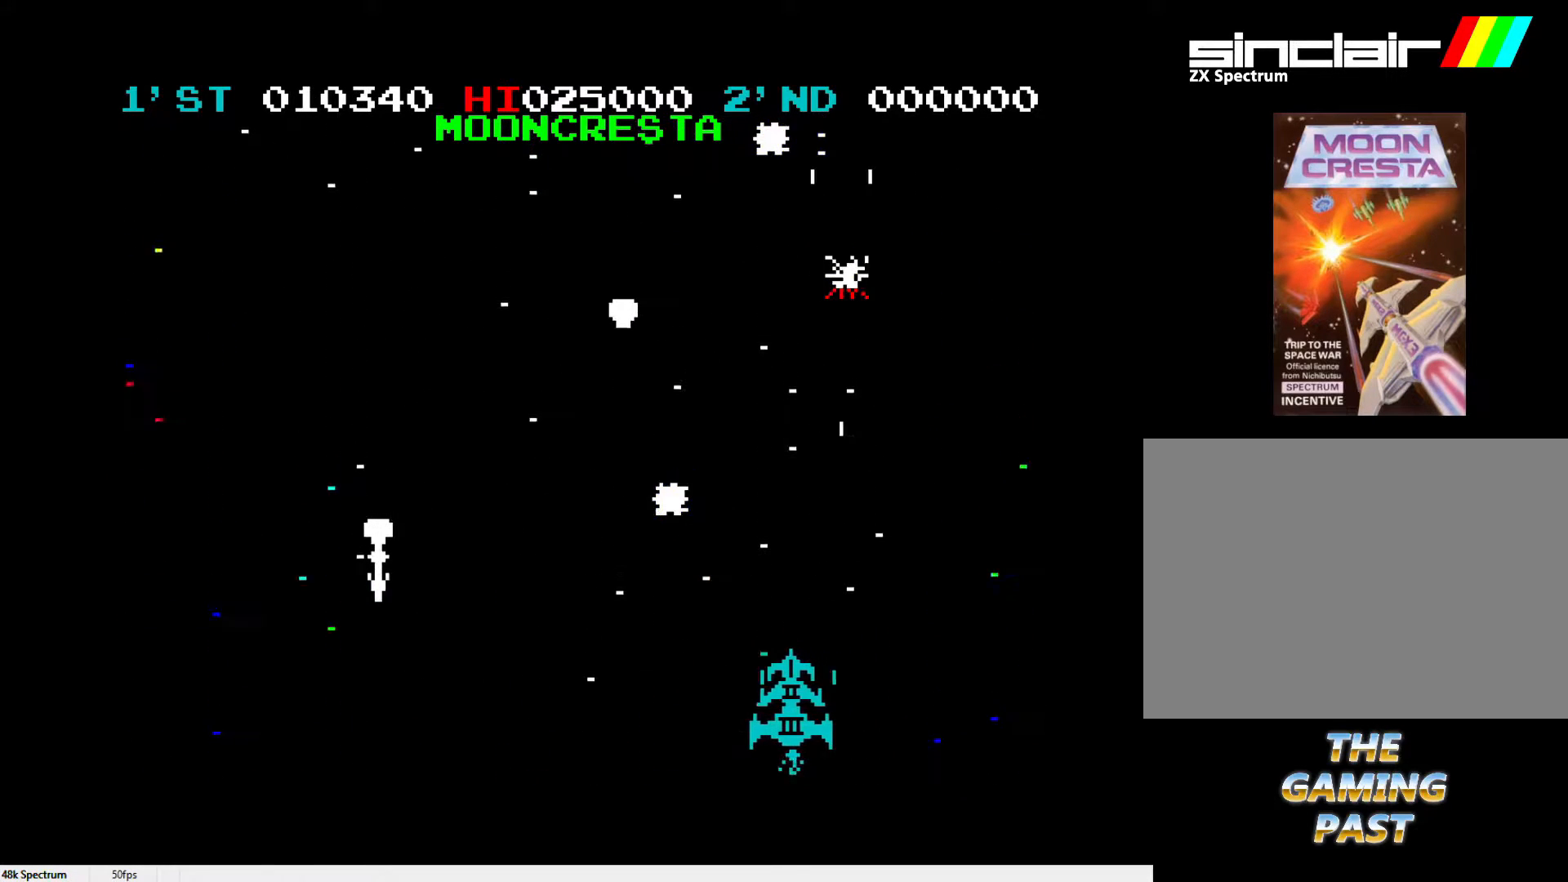
{"keys": ["l", "x"], "events": [[33, "l", "up"], [117, "l", "down"], [167, "z", "up"], [217, "l", "up"], [267, "l", "down"], [300, "x", "down"], [350, "l", "up"], [450, "l", "down"]]}
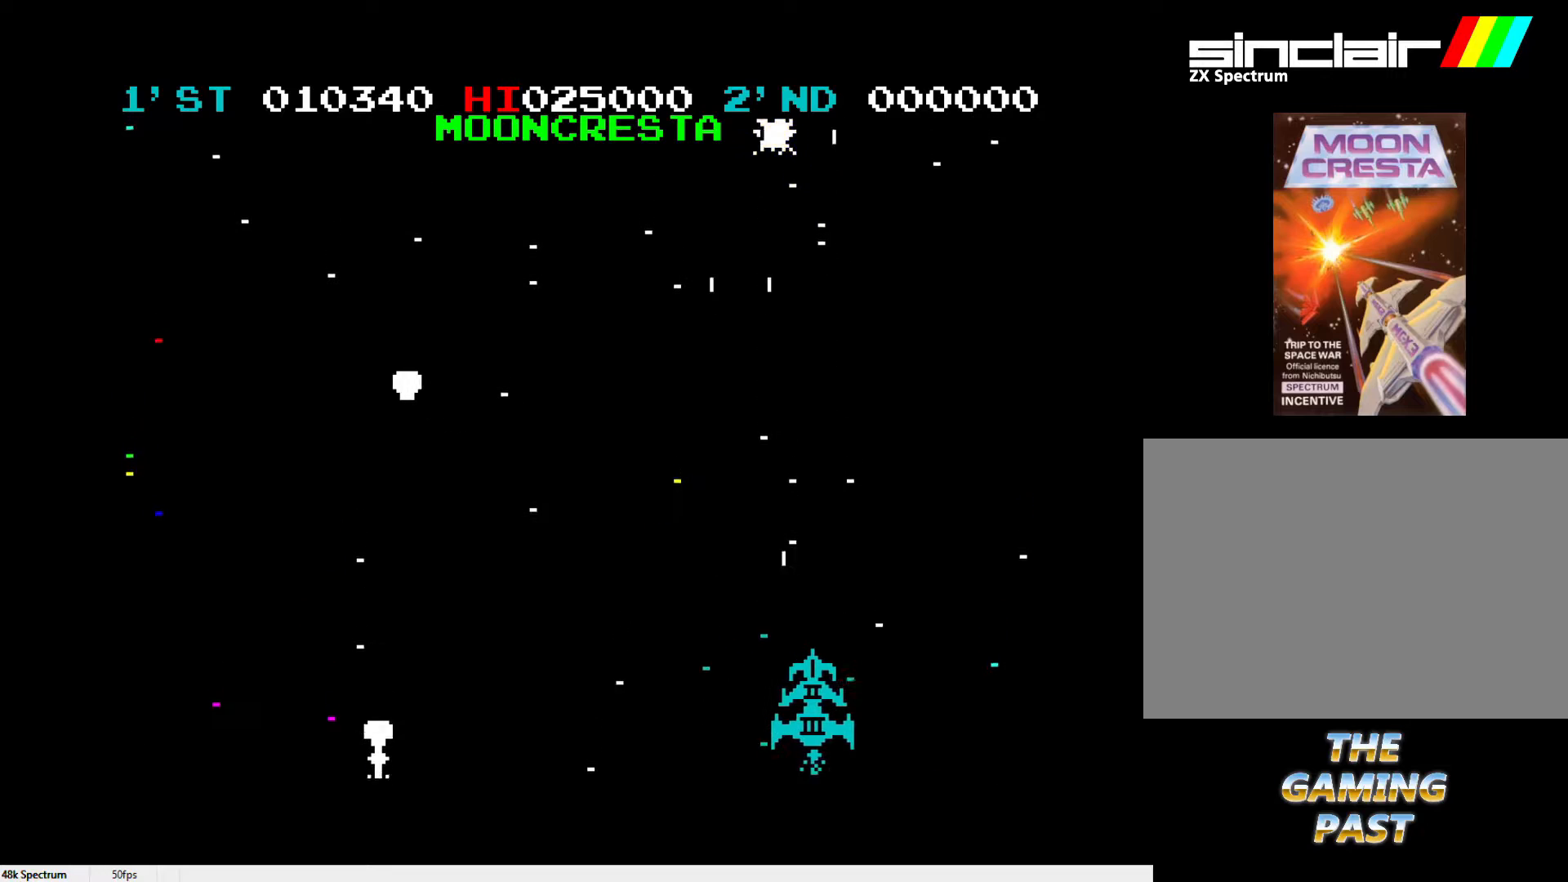
{"keys": [], "events": [[33, "l", "up"], [133, "l", "down"], [133, "x", "up"], [183, "l", "up"], [283, "l", "down"], [333, "l", "up"], [417, "l", "down"], [467, "l", "up"]]}
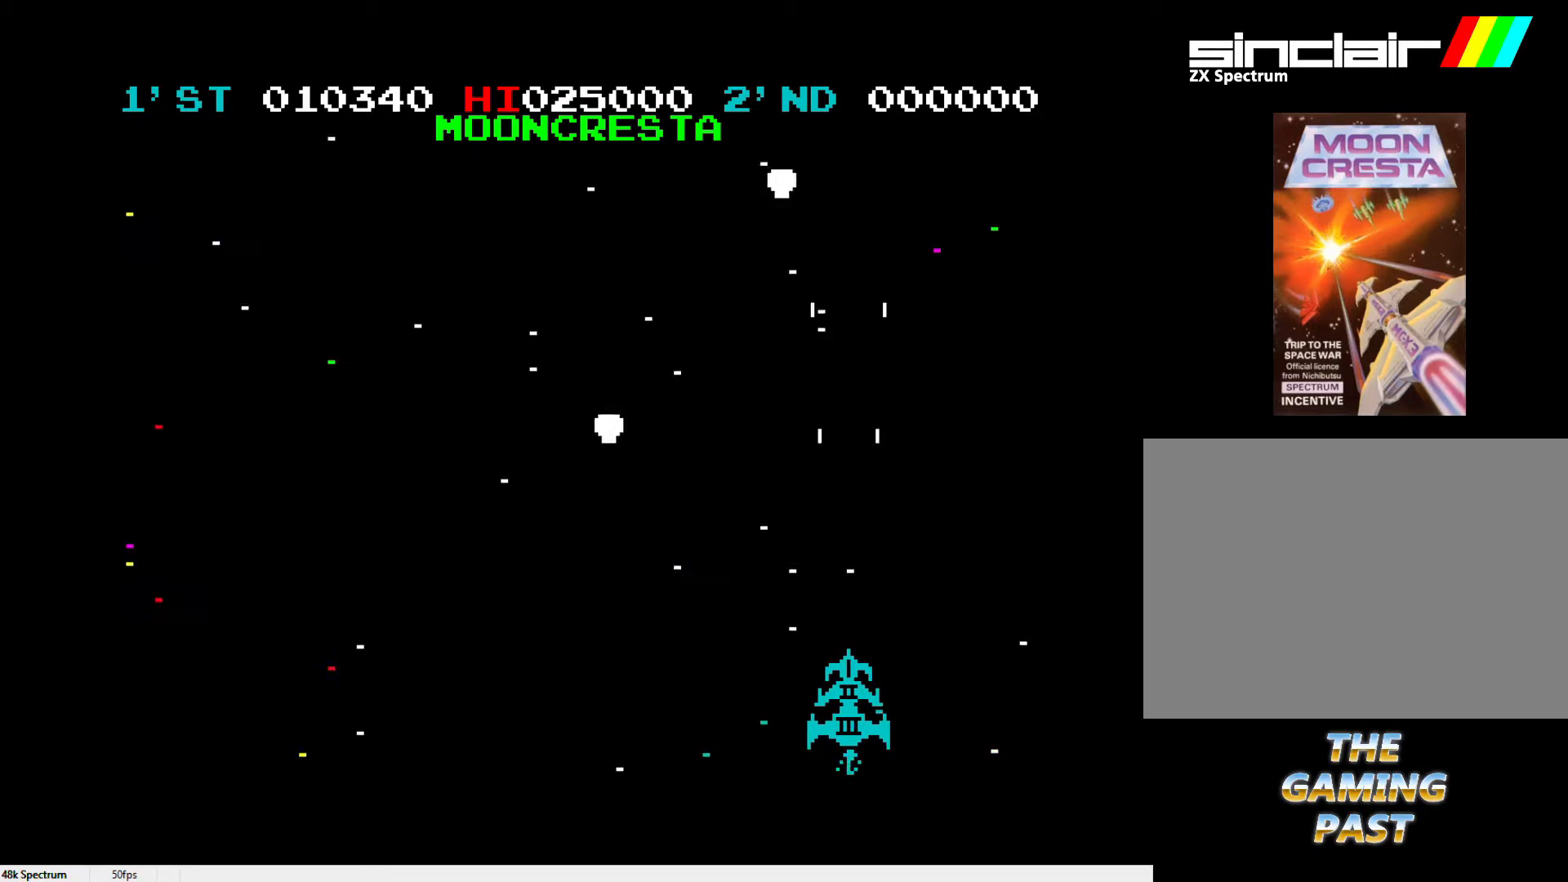
{"keys": [], "events": [[67, "l", "down"], [150, "l", "up"], [250, "l", "down"], [300, "l", "up"], [383, "l", "down"], [483, "l", "up"]]}
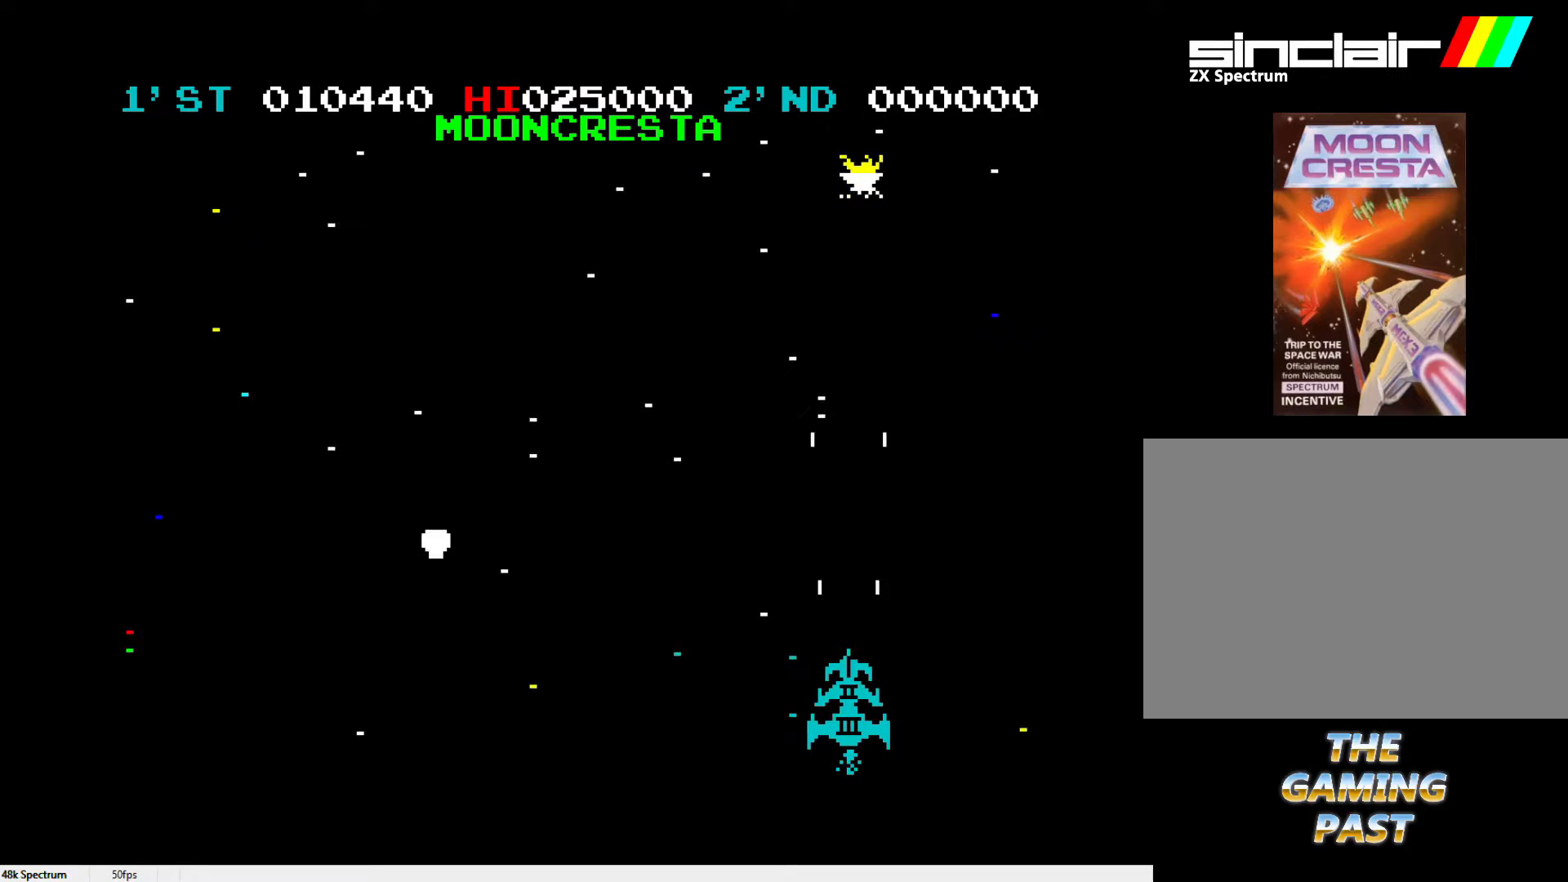
{"keys": [], "events": [[33, "l", "down"], [133, "l", "up"], [183, "l", "down"], [267, "l", "up"], [350, "l", "down"], [450, "l", "up"]]}
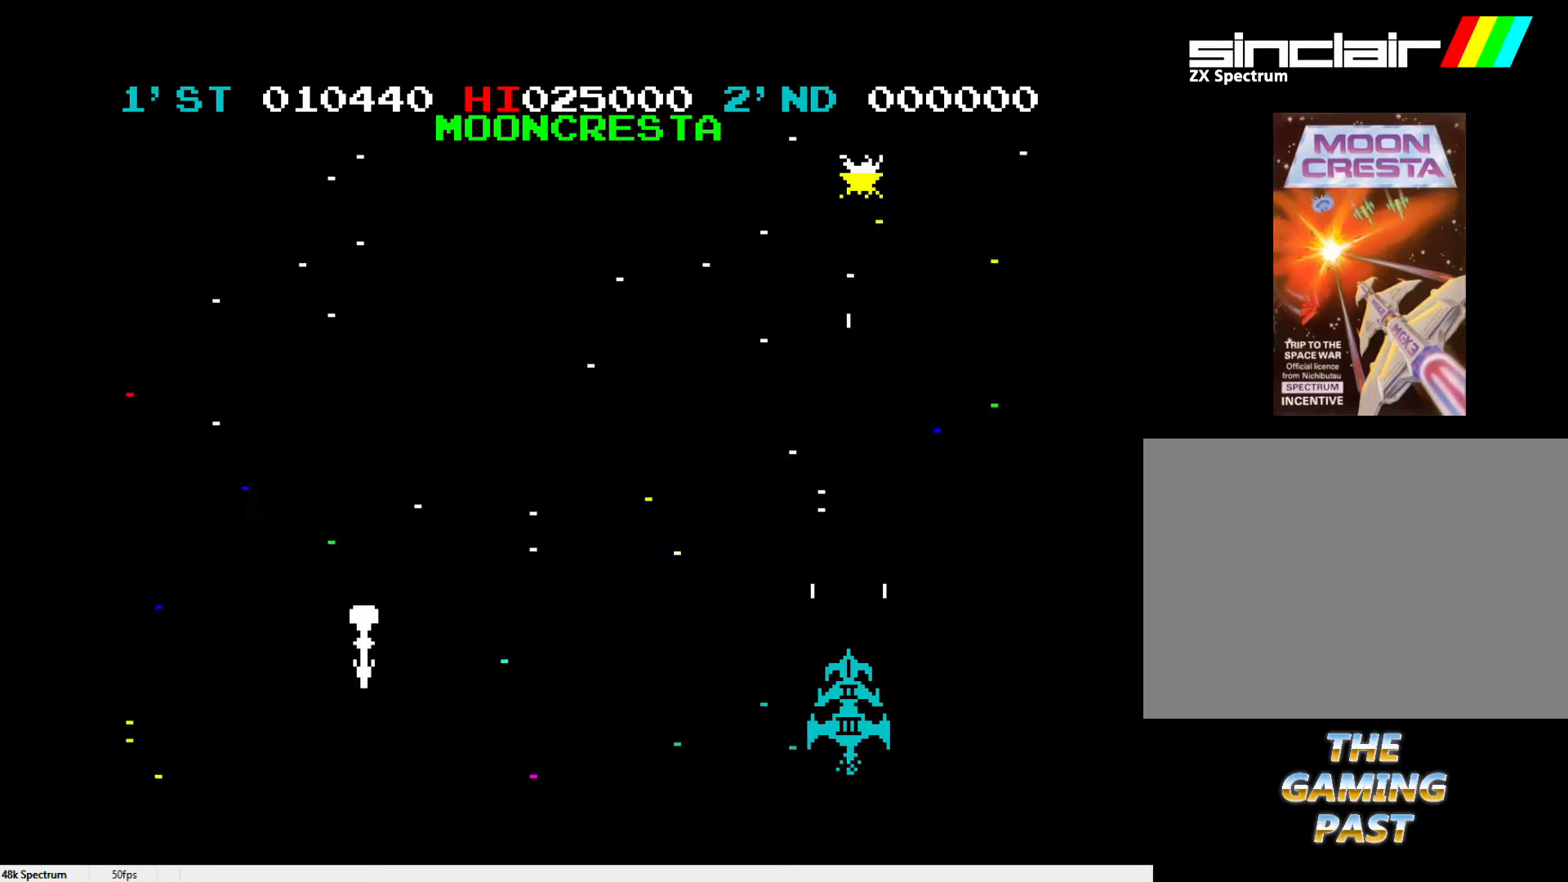
{"keys": ["l", "z"], "events": [[50, "l", "down"], [133, "l", "up"], [233, "l", "down"], [333, "l", "up"], [333, "z", "down"], [433, "l", "down"]]}
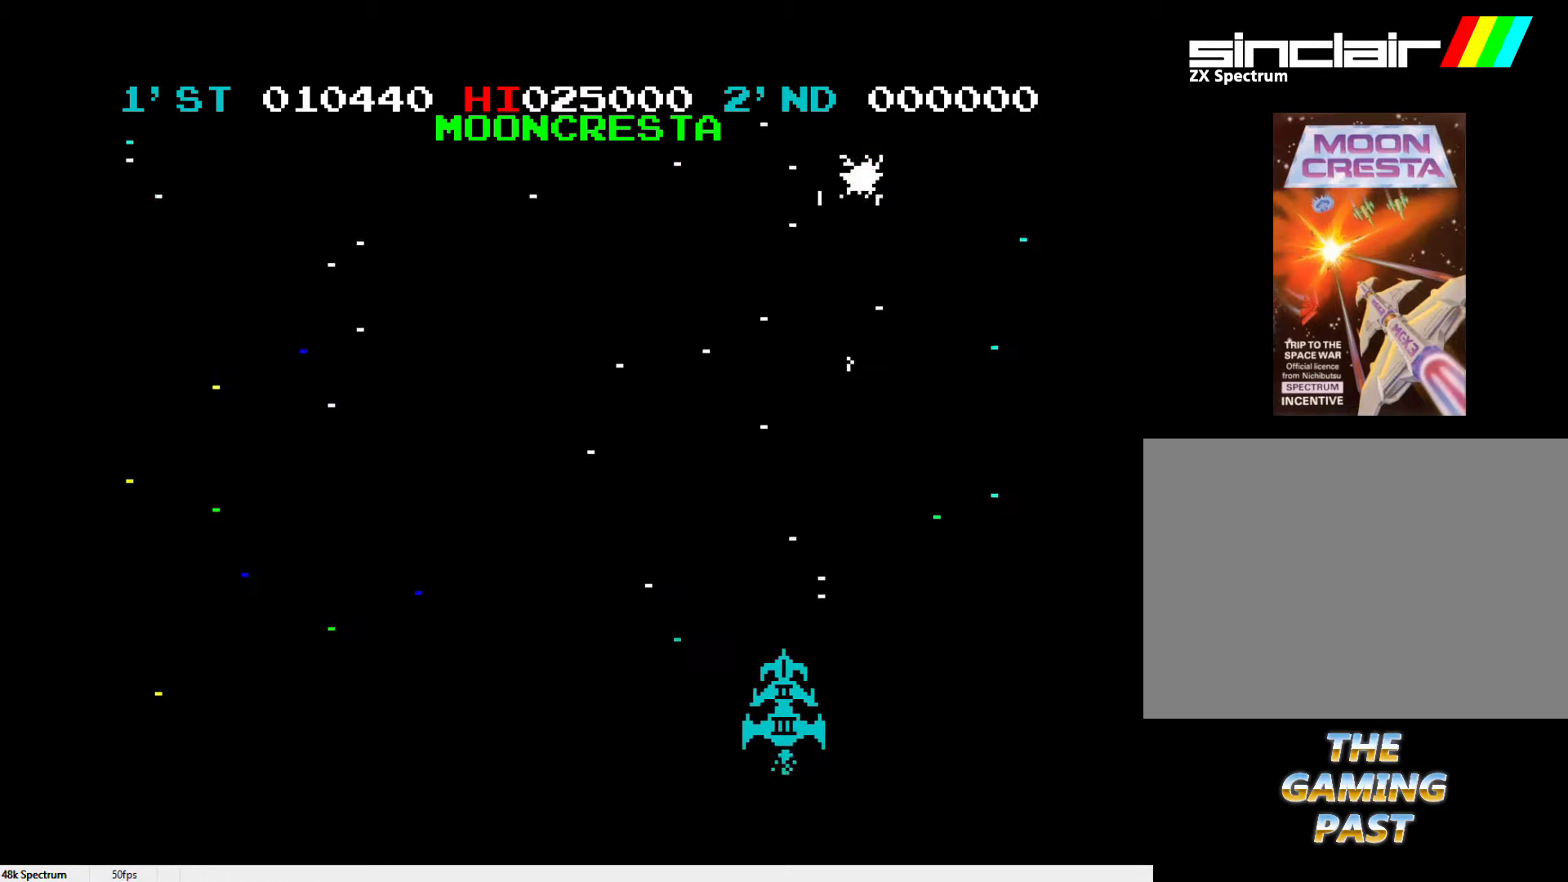
{"keys": [], "events": [[17, "l", "up"], [100, "l", "down"], [150, "l", "up"], [150, "z", "up"], [250, "l", "down"], [300, "l", "up"], [300, "z", "down"], [383, "l", "down"], [483, "l", "up"], [483, "z", "up"]]}
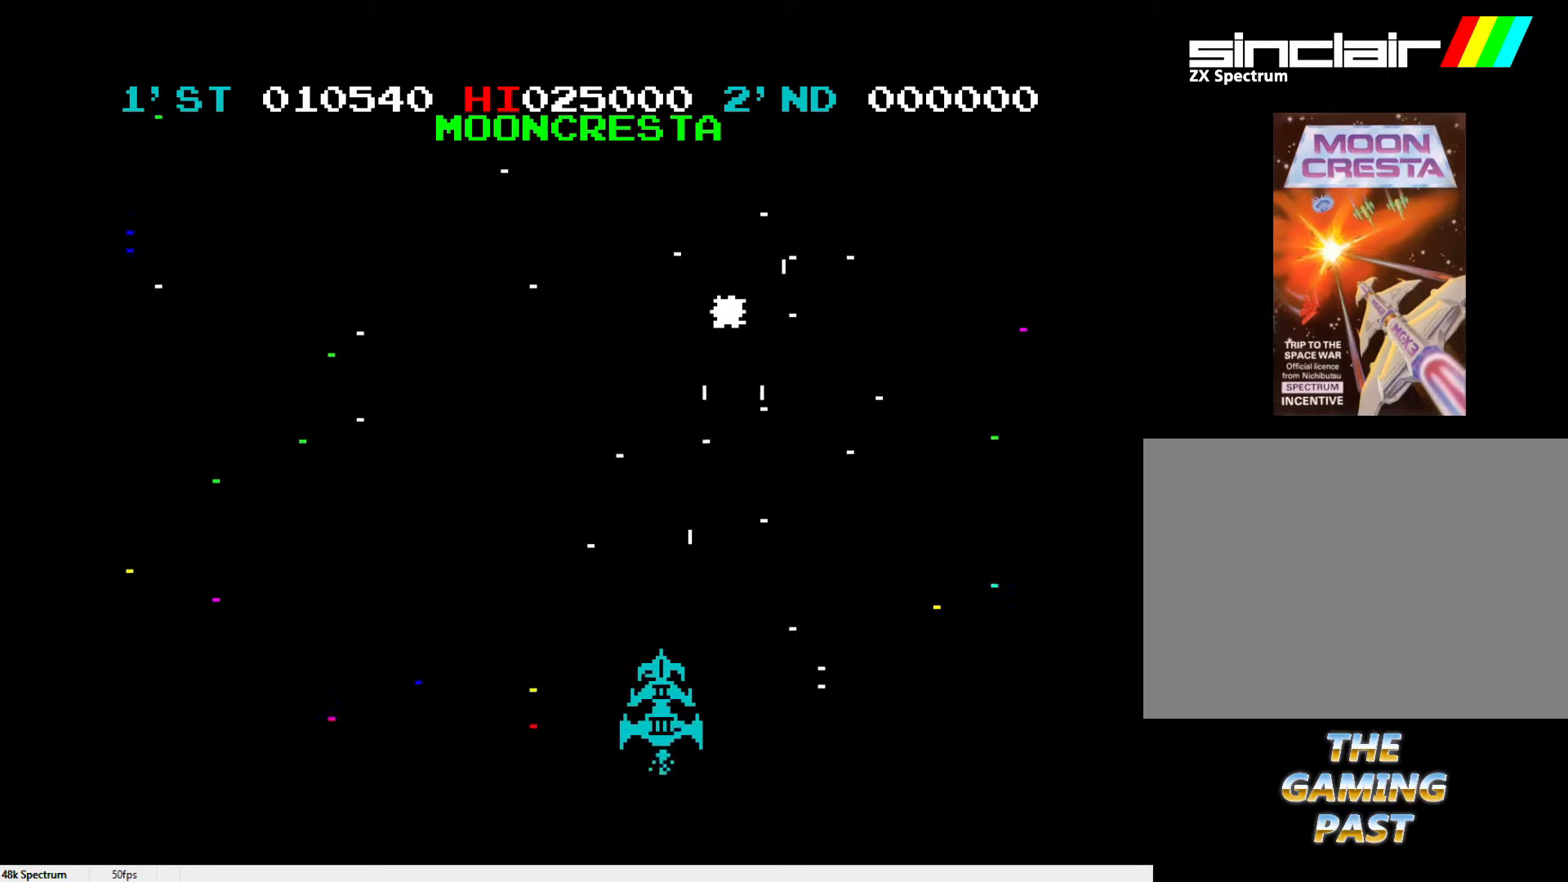
{"keys": ["l"], "events": [[33, "l", "down"], [117, "l", "up"], [167, "l", "down"], [267, "l", "up"], [317, "l", "down"], [317, "z", "down"], [400, "l", "up"], [500, "l", "down"], [500, "z", "up"]]}
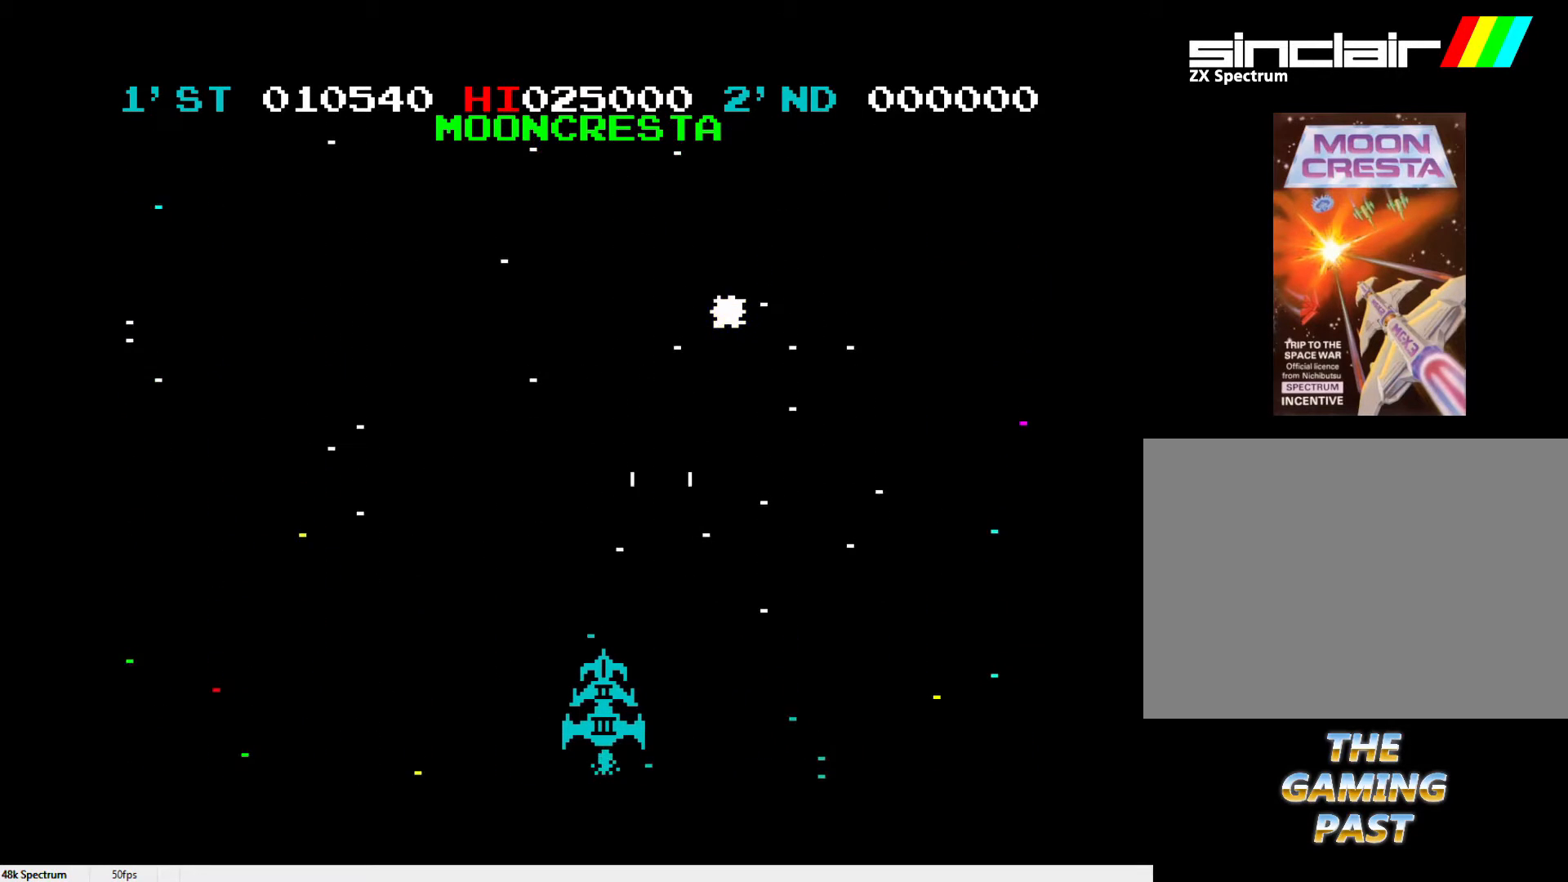
{"keys": ["l"], "events": [[33, "l", "up"], [133, "l", "down"], [233, "l", "up"], [283, "l", "down"], [367, "l", "up"], [467, "l", "down"]]}
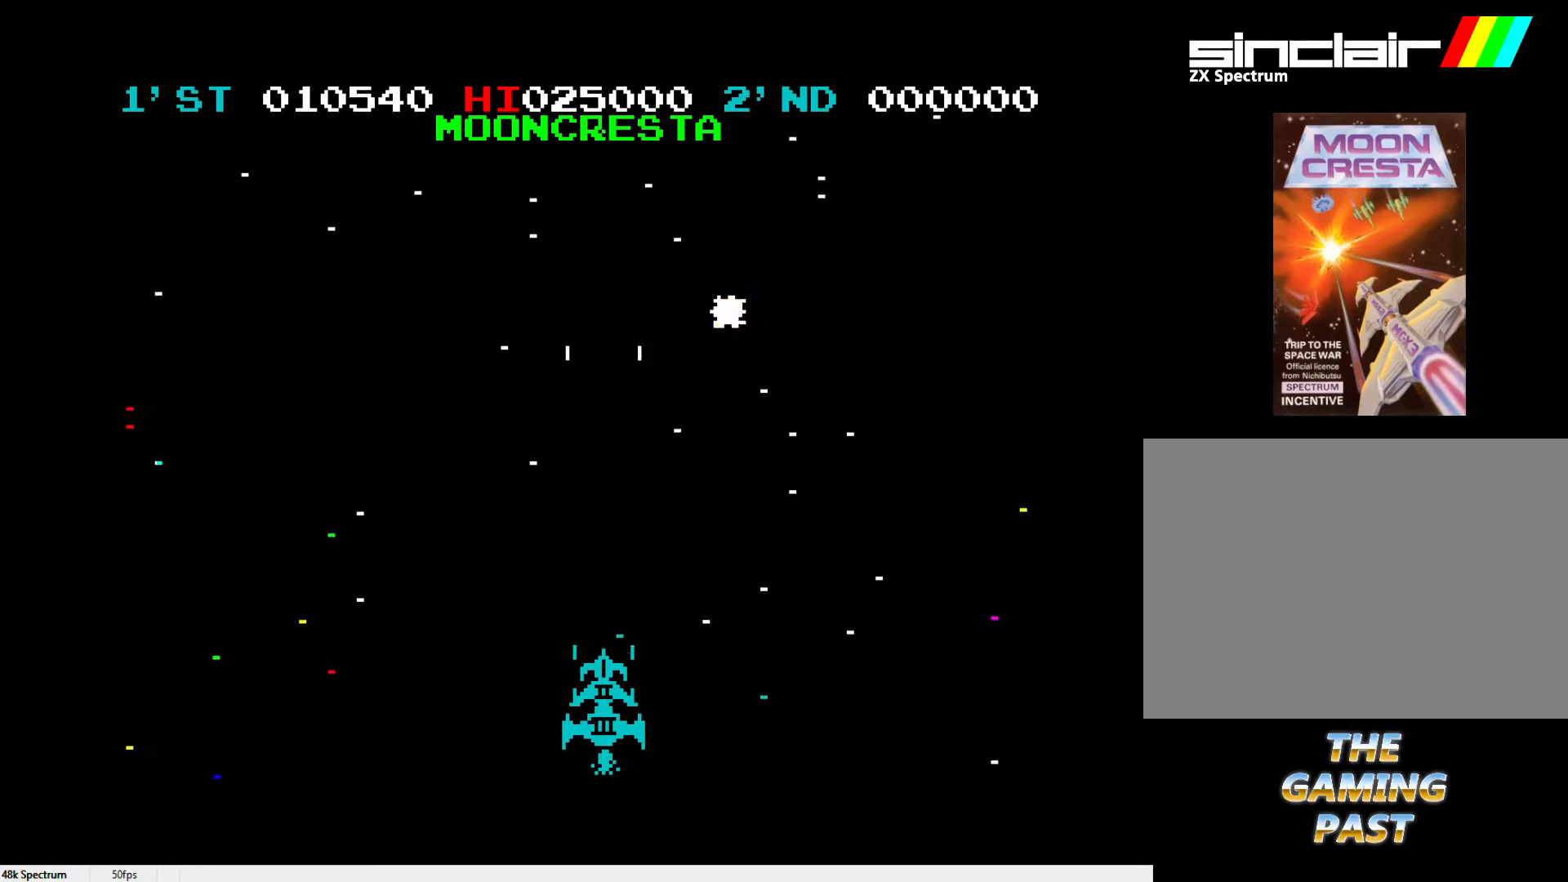
{"keys": [], "events": [[67, "l", "up"], [117, "l", "down"], [200, "l", "up"], [250, "l", "down"], [350, "l", "up"], [450, "l", "down"], [483, "l", "up"]]}
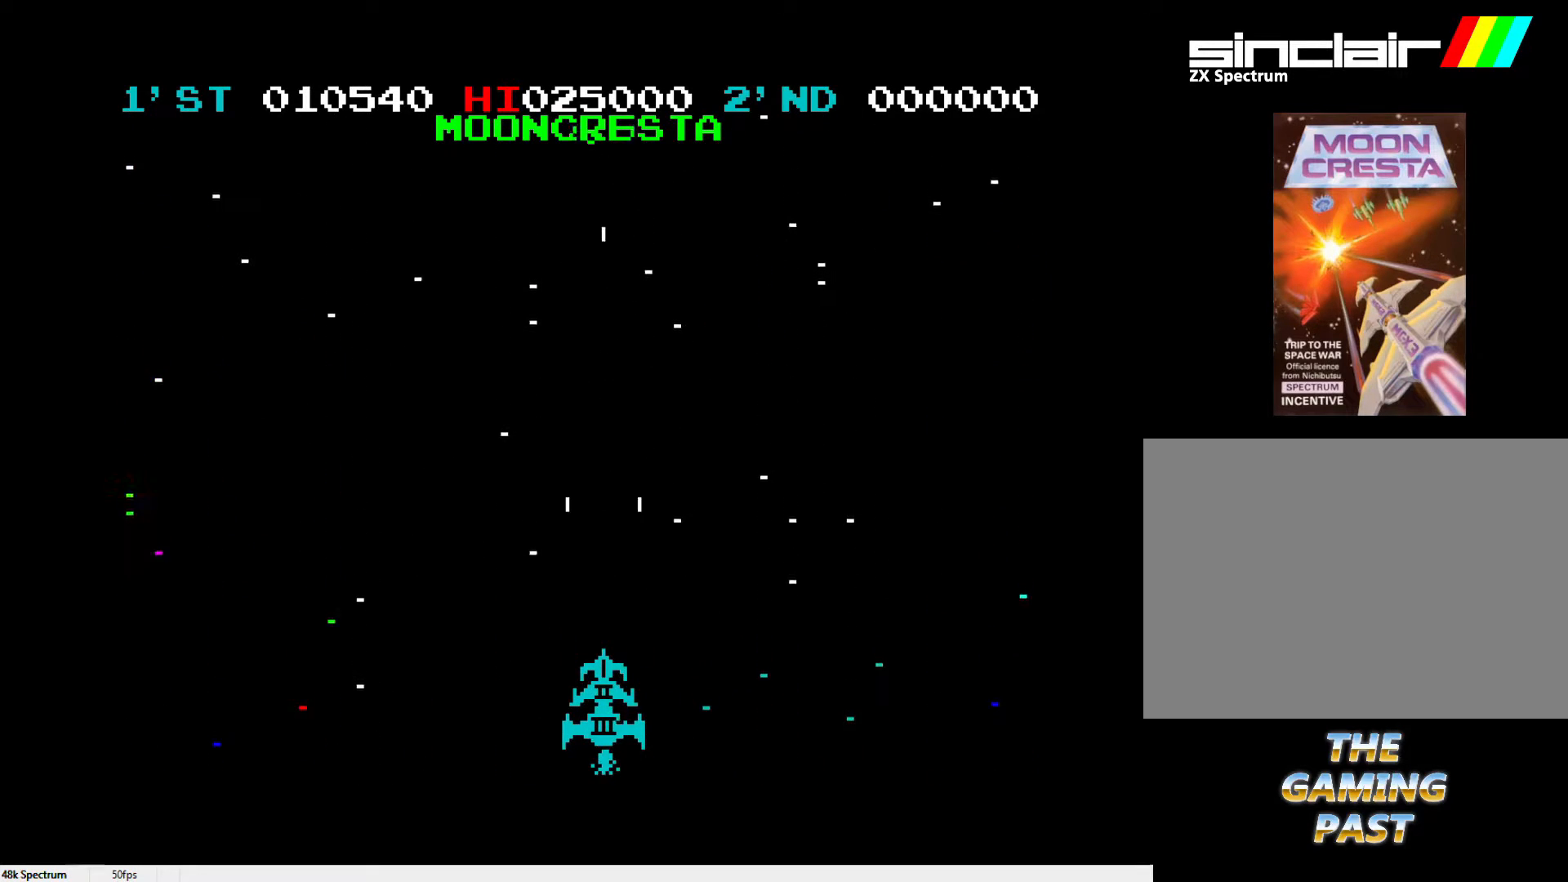
{"keys": [], "events": [[67, "l", "down"], [167, "l", "up"], [217, "l", "down"], [317, "l", "up"], [400, "l", "down"], [450, "l", "up"]]}
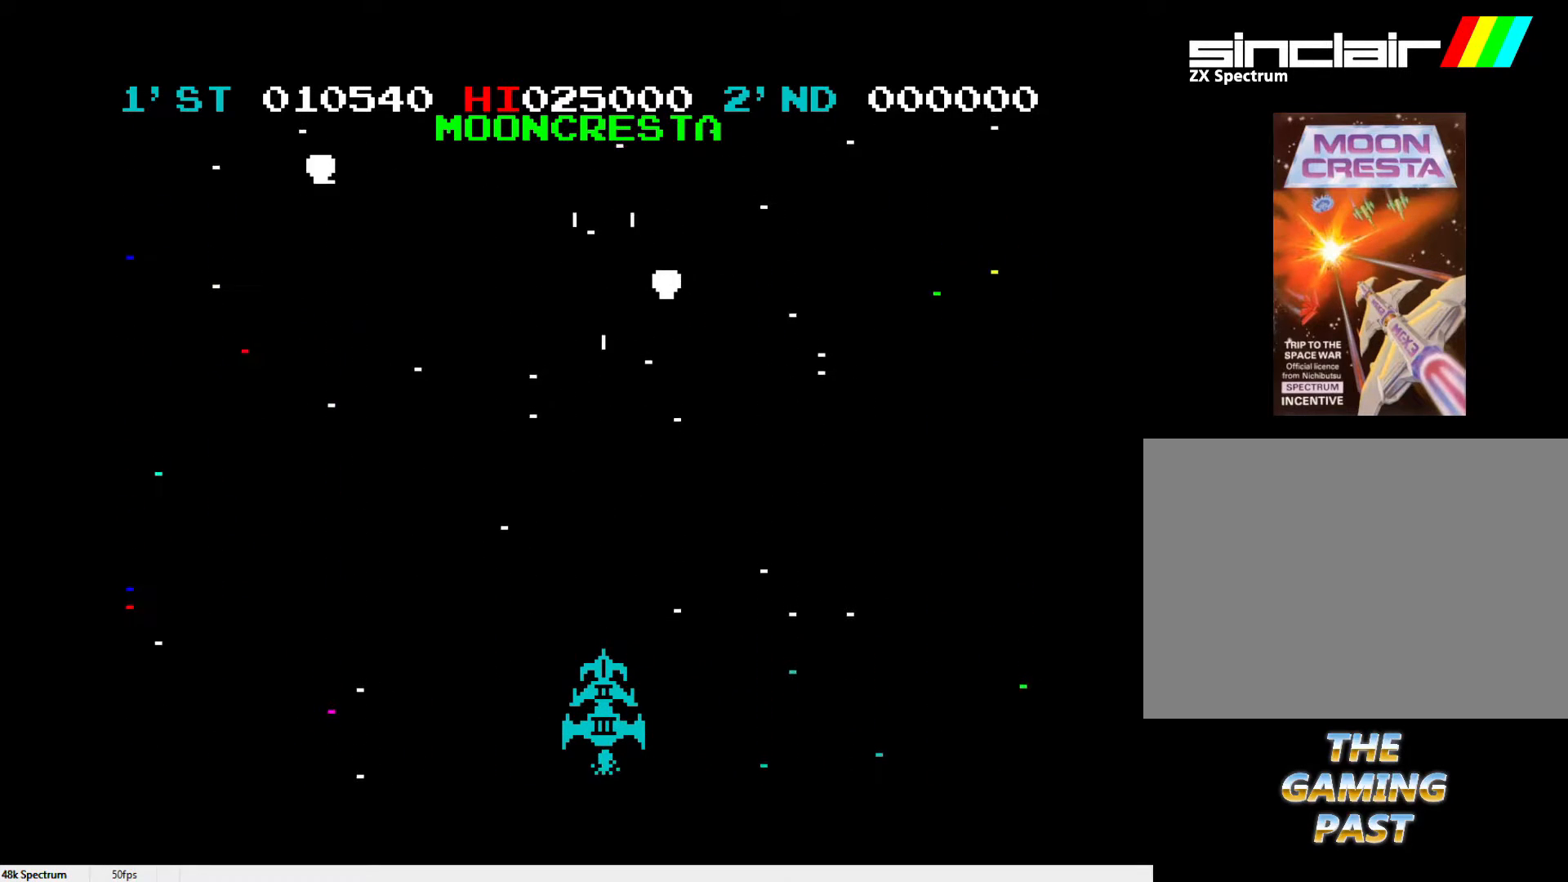
{"keys": ["l", "z"], "events": [[50, "l", "down"], [50, "x", "down"], [133, "l", "up"], [183, "l", "down"], [233, "x", "up"], [283, "l", "up"], [283, "z", "down"], [367, "l", "down"], [417, "l", "up"], [467, "l", "down"]]}
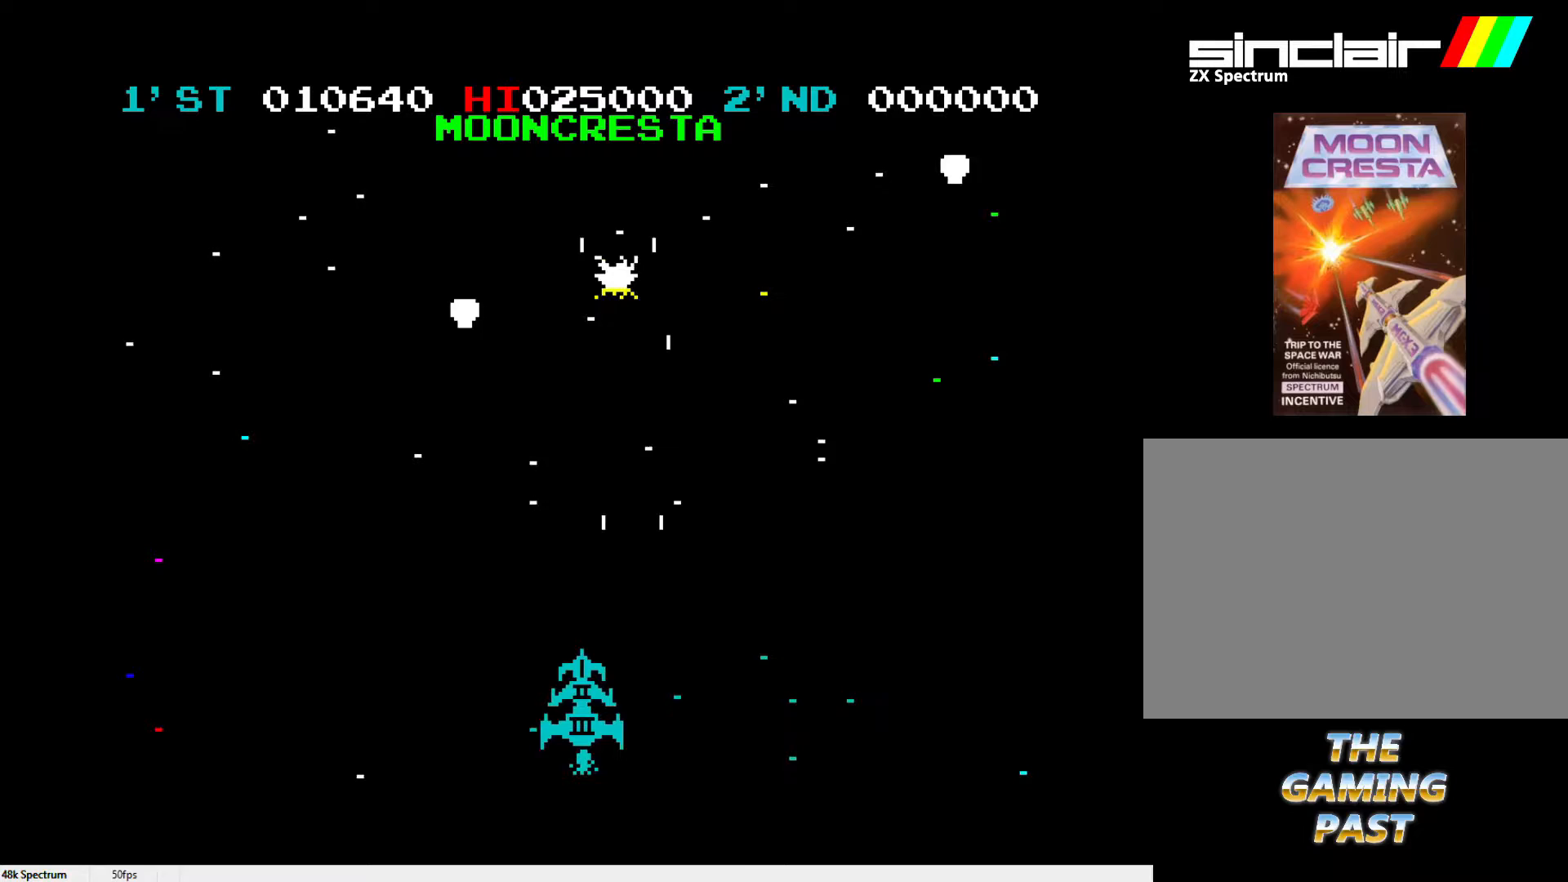
{"keys": ["x"], "events": [[67, "l", "up"], [117, "l", "down"], [150, "x", "down"], [150, "z", "up"], [200, "l", "up"], [300, "l", "down"], [333, "l", "up"], [433, "l", "down"], [483, "l", "up"]]}
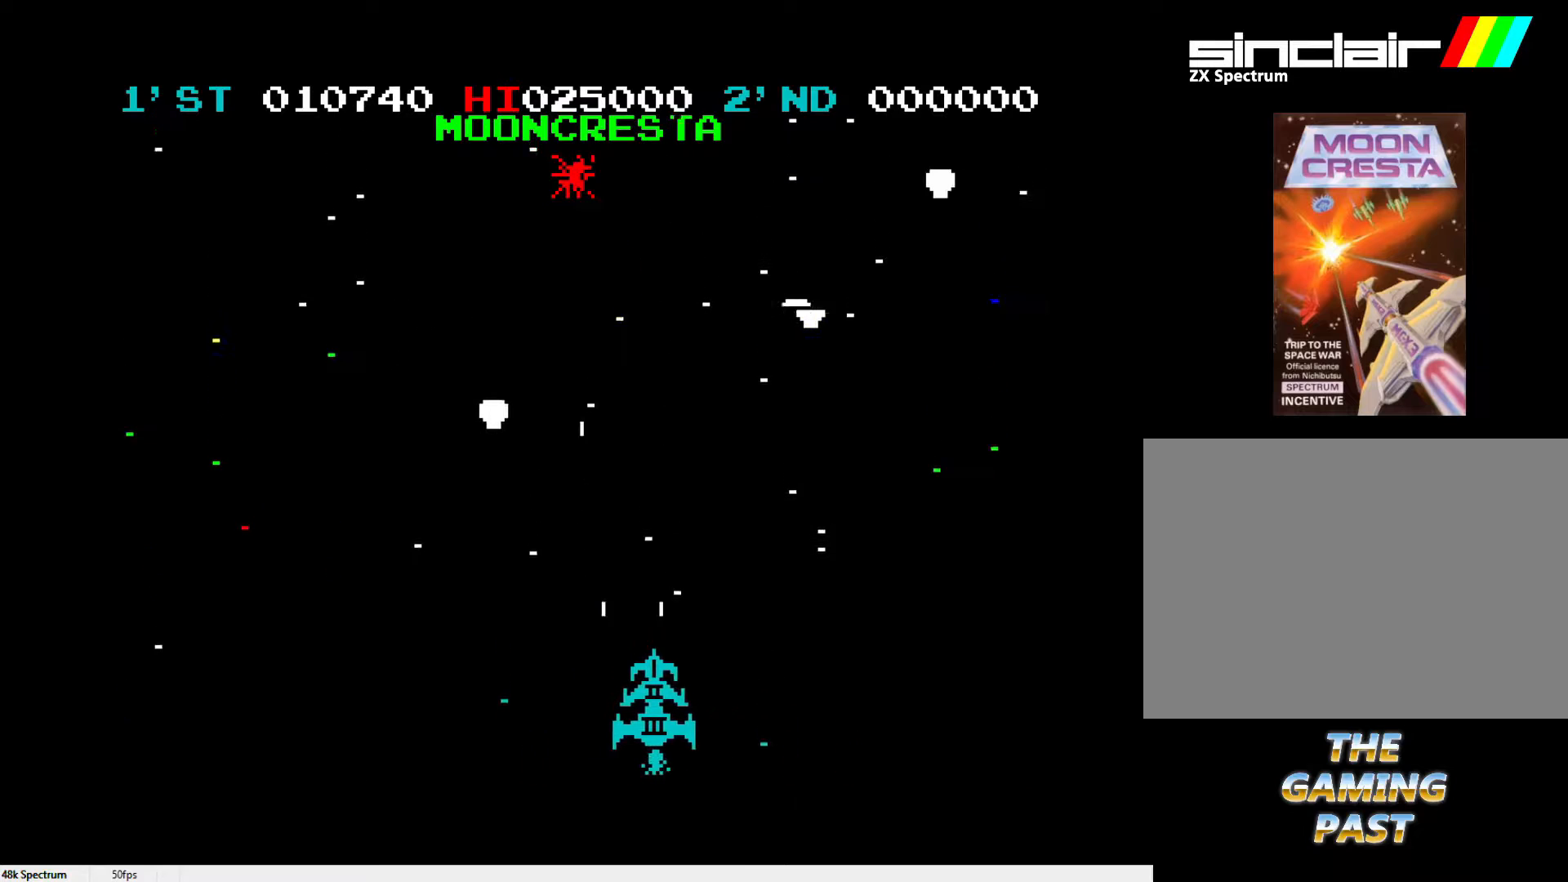
{"keys": ["l", "x"], "events": [[83, "l", "down"], [117, "l", "up"], [167, "x", "up"], [217, "l", "down"], [267, "l", "up"], [350, "l", "down"], [400, "l", "up"], [400, "x", "down"], [500, "l", "down"]]}
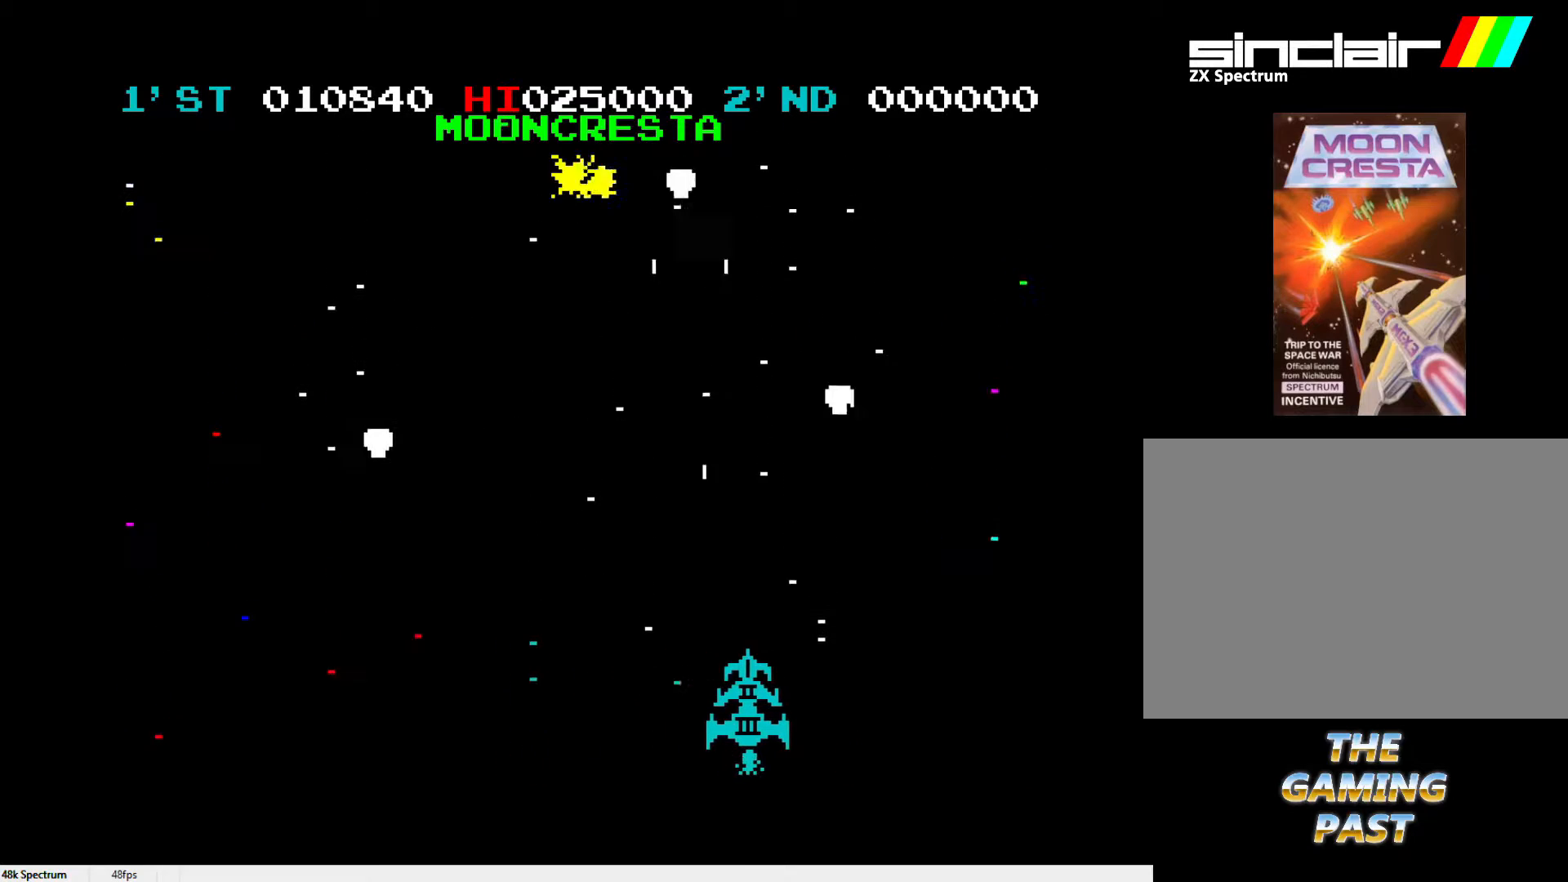
{"keys": ["l", "z"], "events": [[83, "l", "up"], [133, "l", "down"], [233, "l", "up"], [233, "x", "up"], [283, "l", "down"], [283, "z", "down"], [367, "l", "up"], [417, "l", "down"]]}
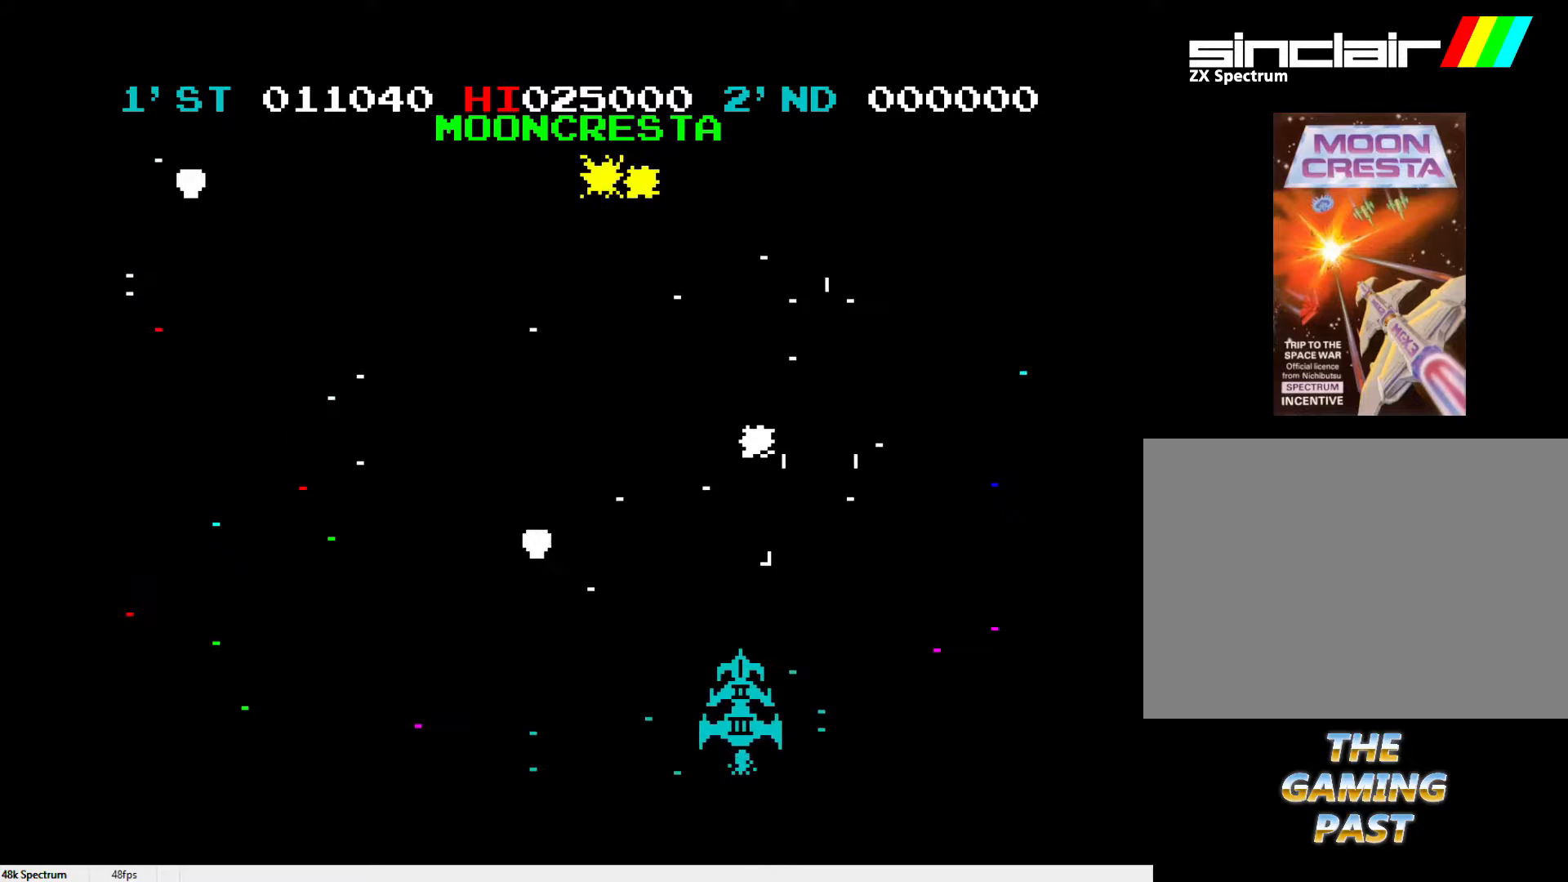
{"keys": ["l", "x"], "events": [[17, "l", "up"], [50, "l", "down"], [50, "z", "up"], [150, "l", "up"], [200, "l", "down"], [283, "l", "up"], [333, "l", "down"], [333, "x", "down"], [433, "l", "up"], [483, "l", "down"]]}
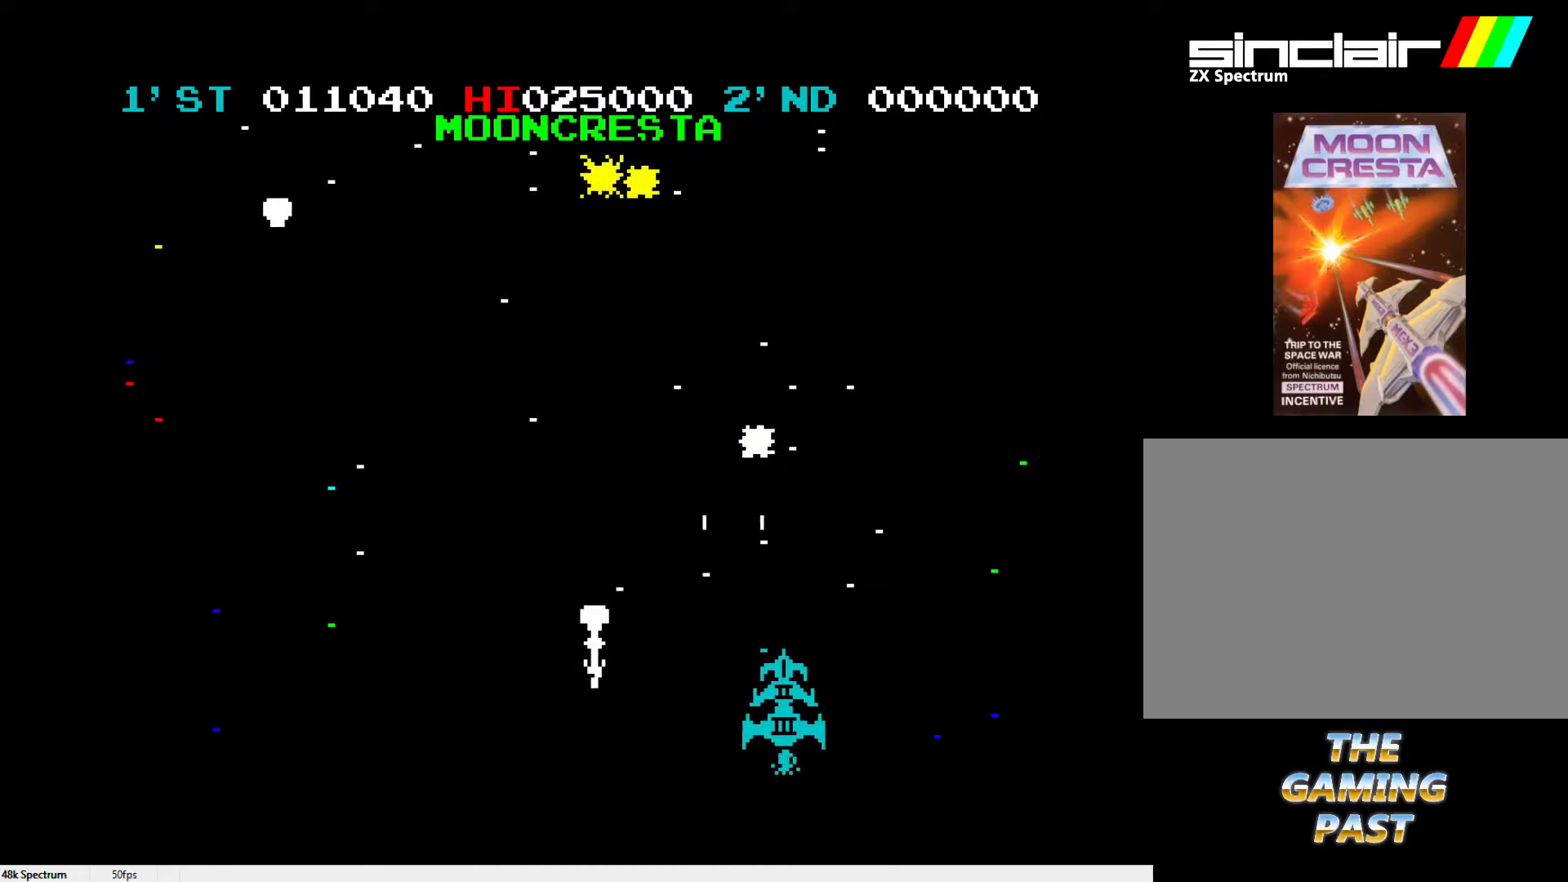
{"keys": ["z"], "events": [[83, "l", "up"], [133, "l", "down"], [217, "l", "up"], [267, "l", "down"], [317, "x", "up"], [350, "l", "up"], [400, "l", "down"], [400, "z", "down"], [500, "l", "up"]]}
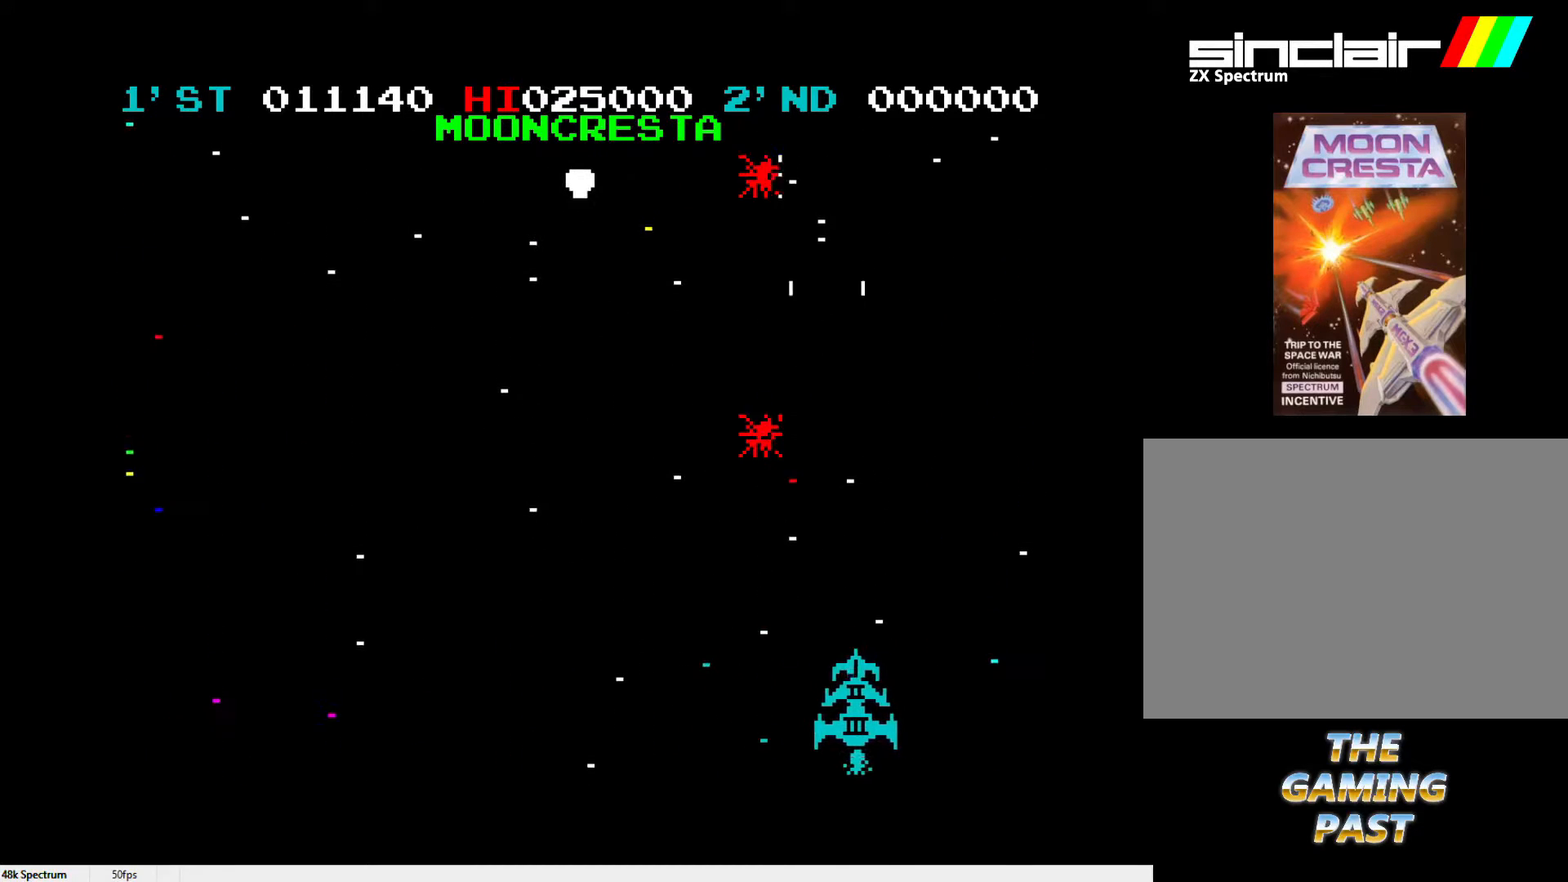
{"keys": ["l", "z"], "events": [[50, "l", "down"], [133, "l", "up"], [183, "l", "down"], [283, "l", "up"], [333, "l", "down"], [433, "l", "up"], [500, "l", "down"]]}
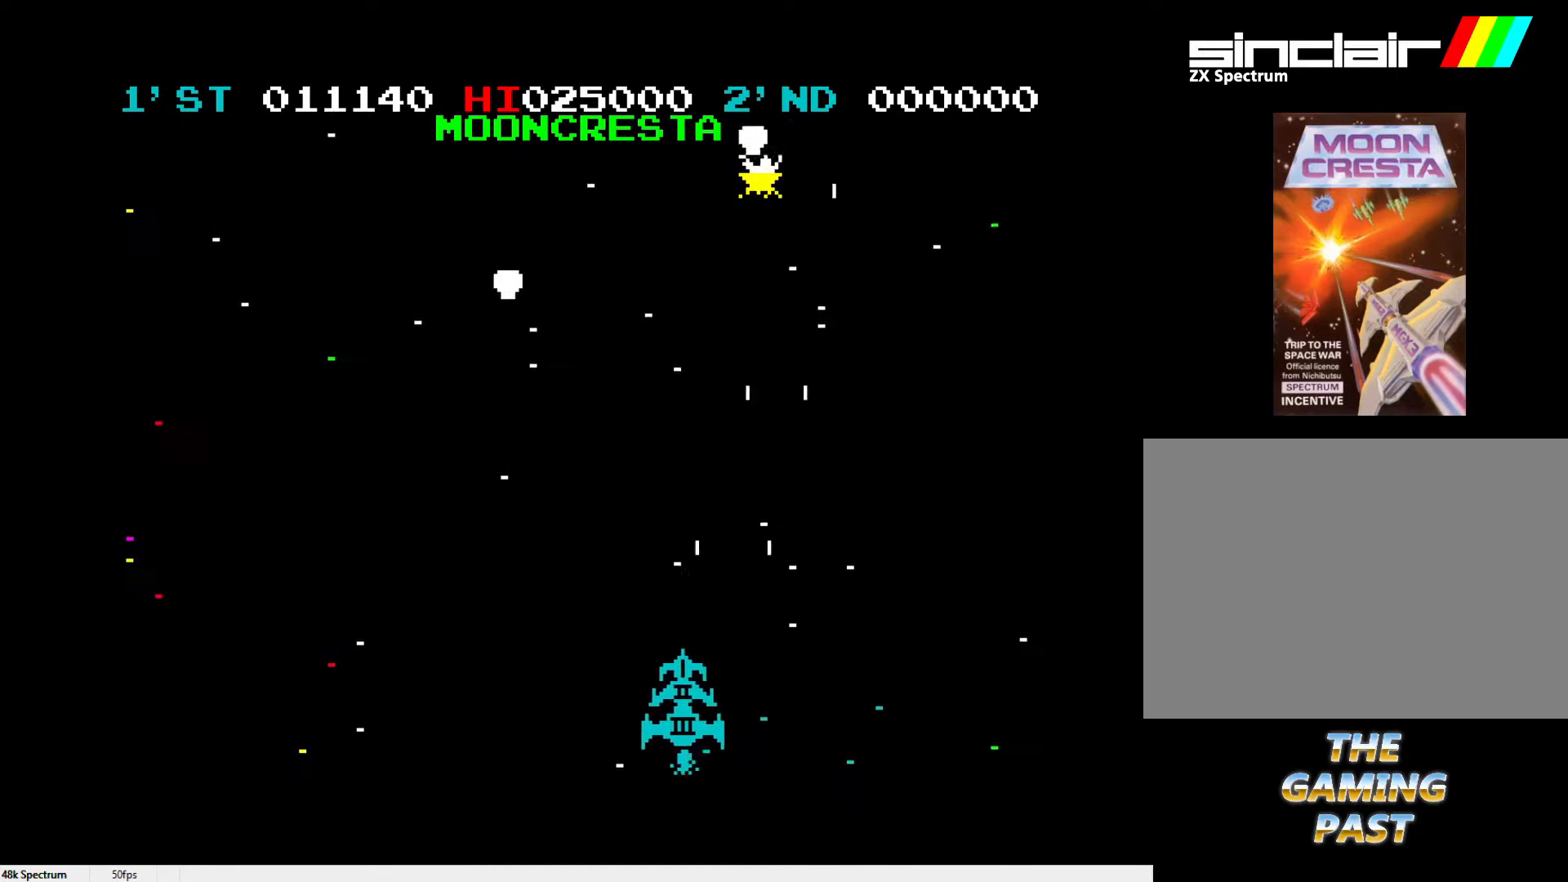
{"keys": ["l"], "events": [[100, "l", "up"], [150, "l", "down"], [250, "l", "up"], [300, "l", "down"], [350, "z", "up"], [400, "l", "up"], [433, "l", "down"]]}
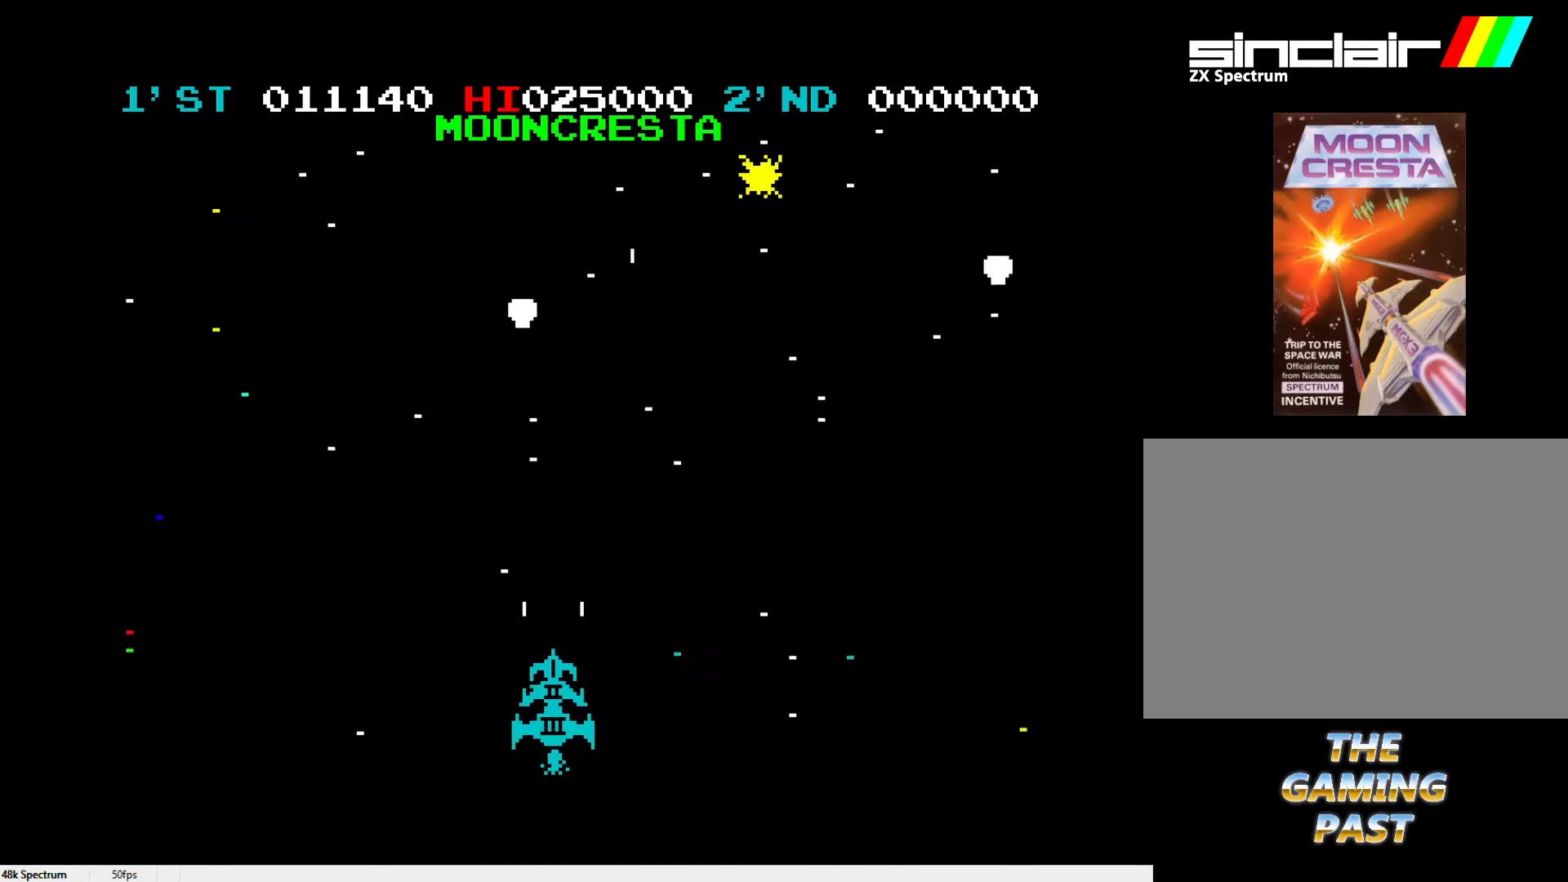
{"keys": [], "events": [[33, "l", "up"], [83, "l", "down"], [167, "l", "up"], [167, "x", "down"], [217, "l", "down"], [317, "l", "up"], [400, "l", "down"], [450, "x", "up"], [500, "l", "up"]]}
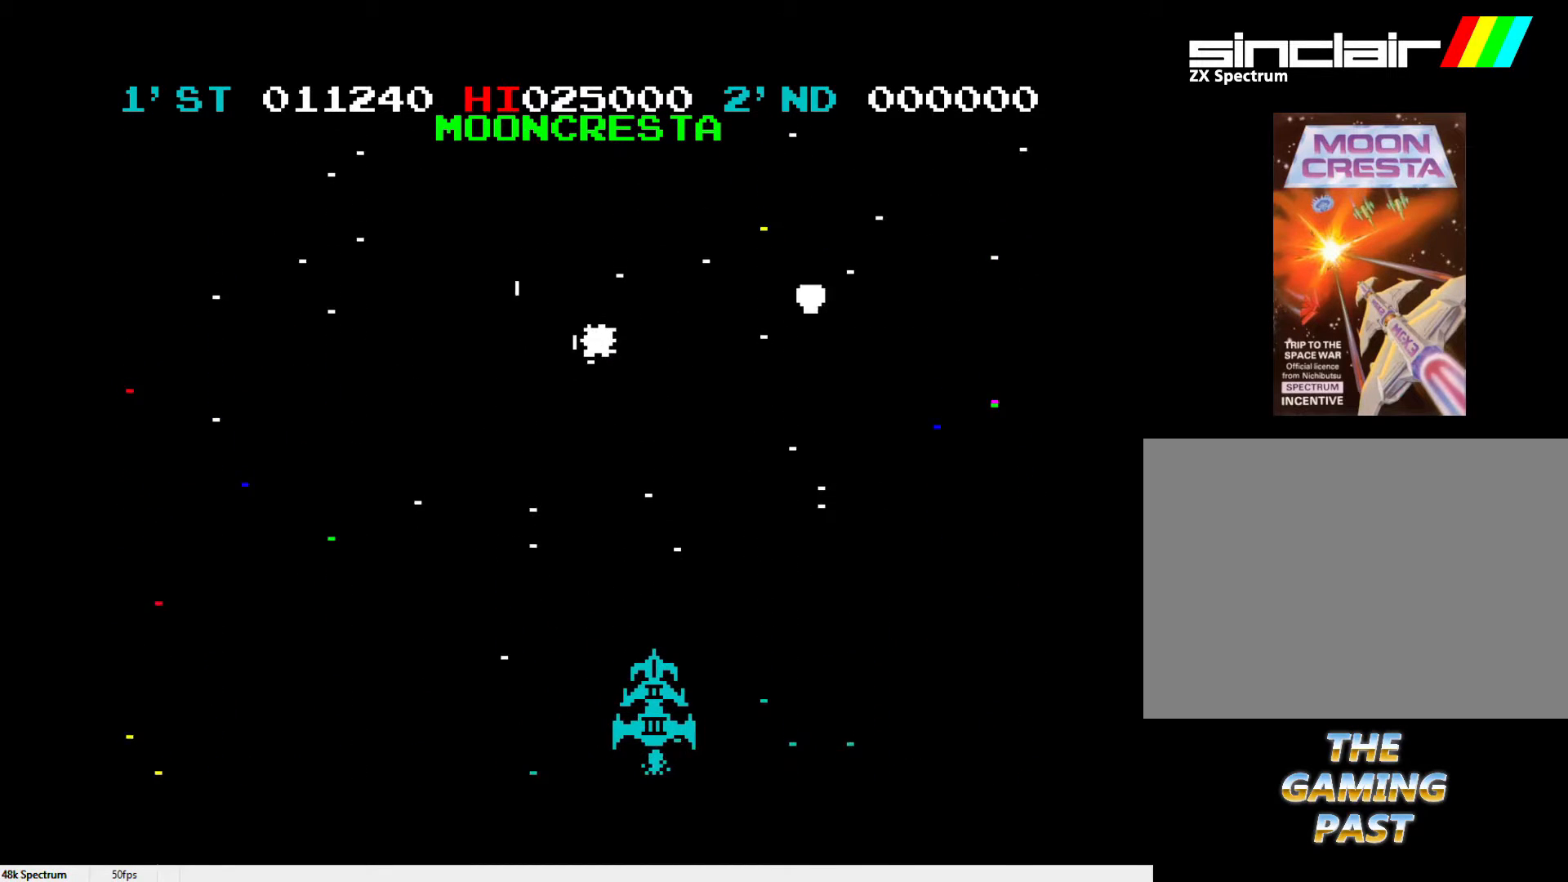
{"keys": ["l"], "events": [[50, "l", "down"], [83, "z", "down"], [133, "l", "up"], [183, "l", "down"], [283, "l", "up"], [317, "l", "down"], [417, "l", "up"], [417, "z", "up"], [467, "l", "down"]]}
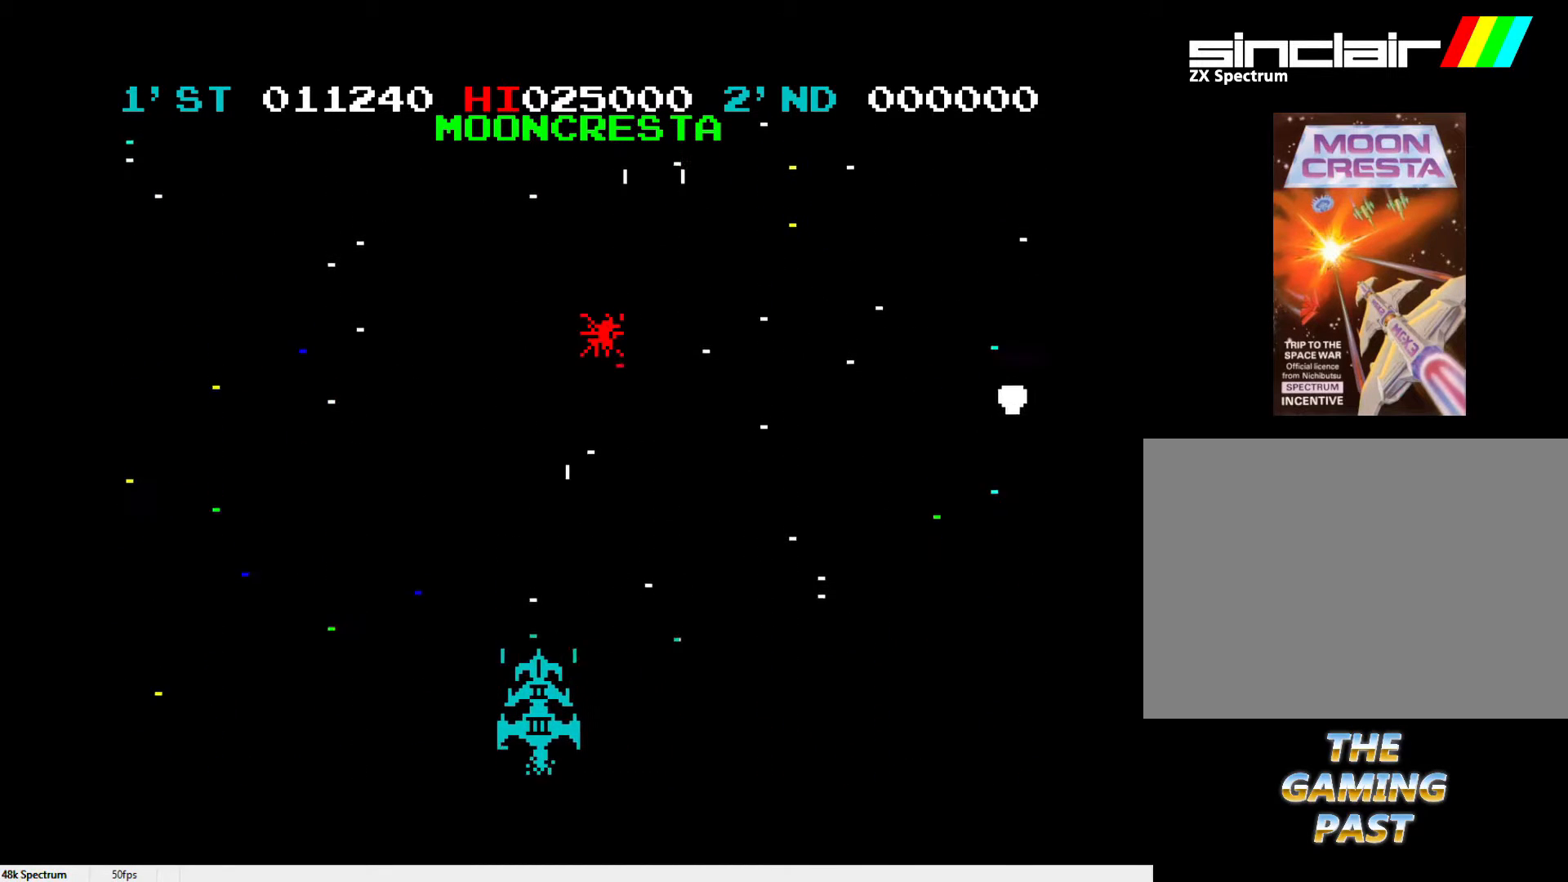
{"keys": ["l", "z"], "events": [[50, "l", "up"], [150, "l", "down"], [200, "l", "up"], [300, "l", "down"], [383, "l", "up"], [383, "z", "down"], [483, "l", "down"]]}
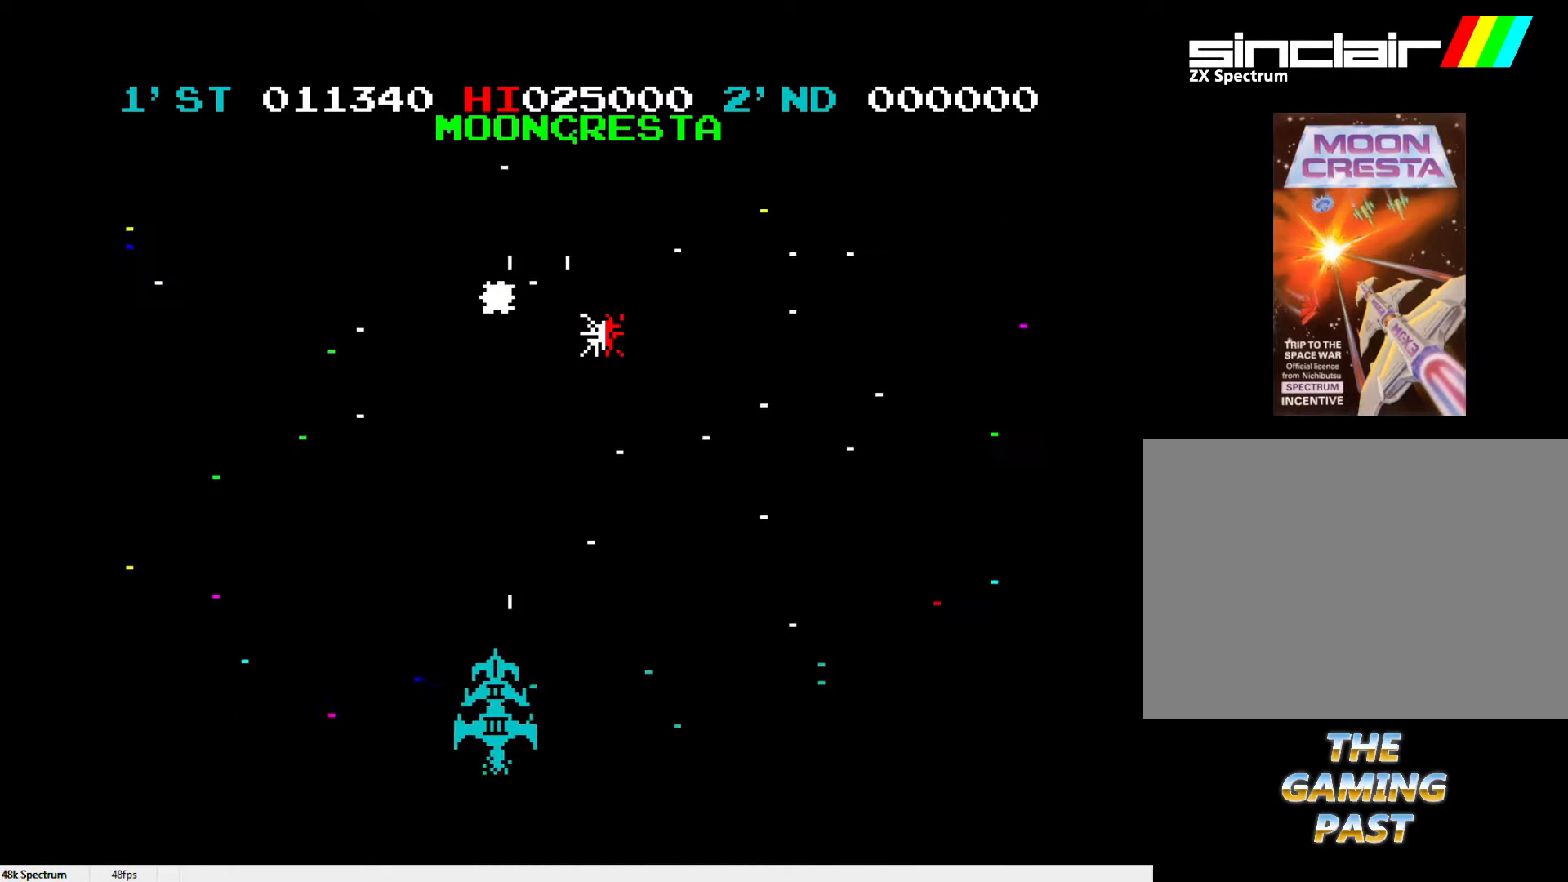
{"keys": ["x"], "events": [[17, "l", "up"], [67, "z", "up"], [117, "l", "down"], [167, "x", "down"], [217, "l", "up"], [267, "l", "down"], [367, "l", "up"], [400, "l", "down"], [500, "l", "up"]]}
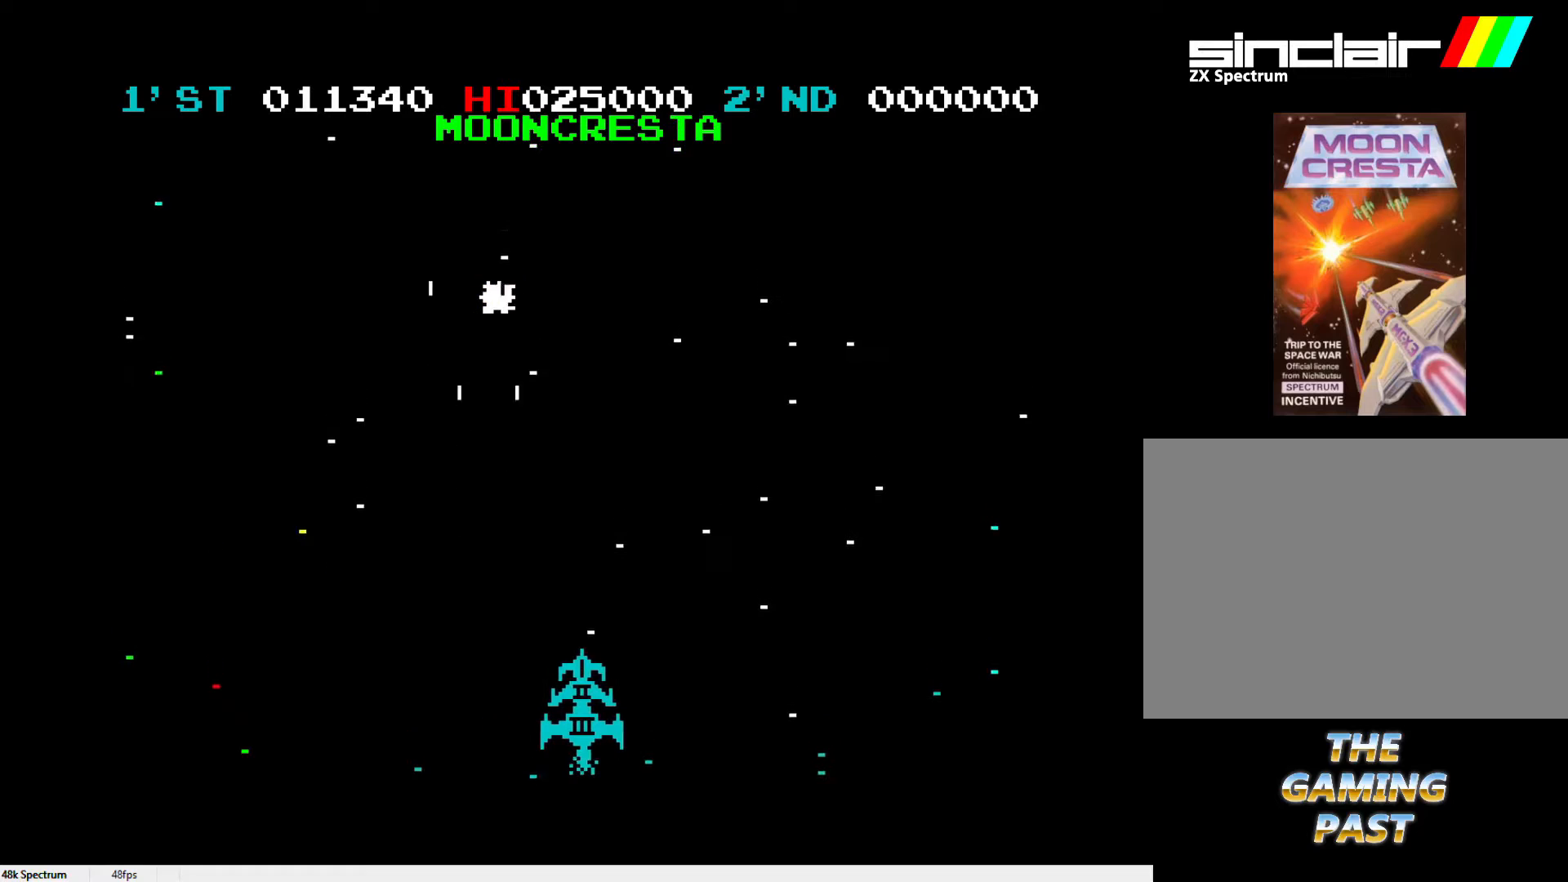
{"keys": [], "events": [[50, "x", "up"]]}